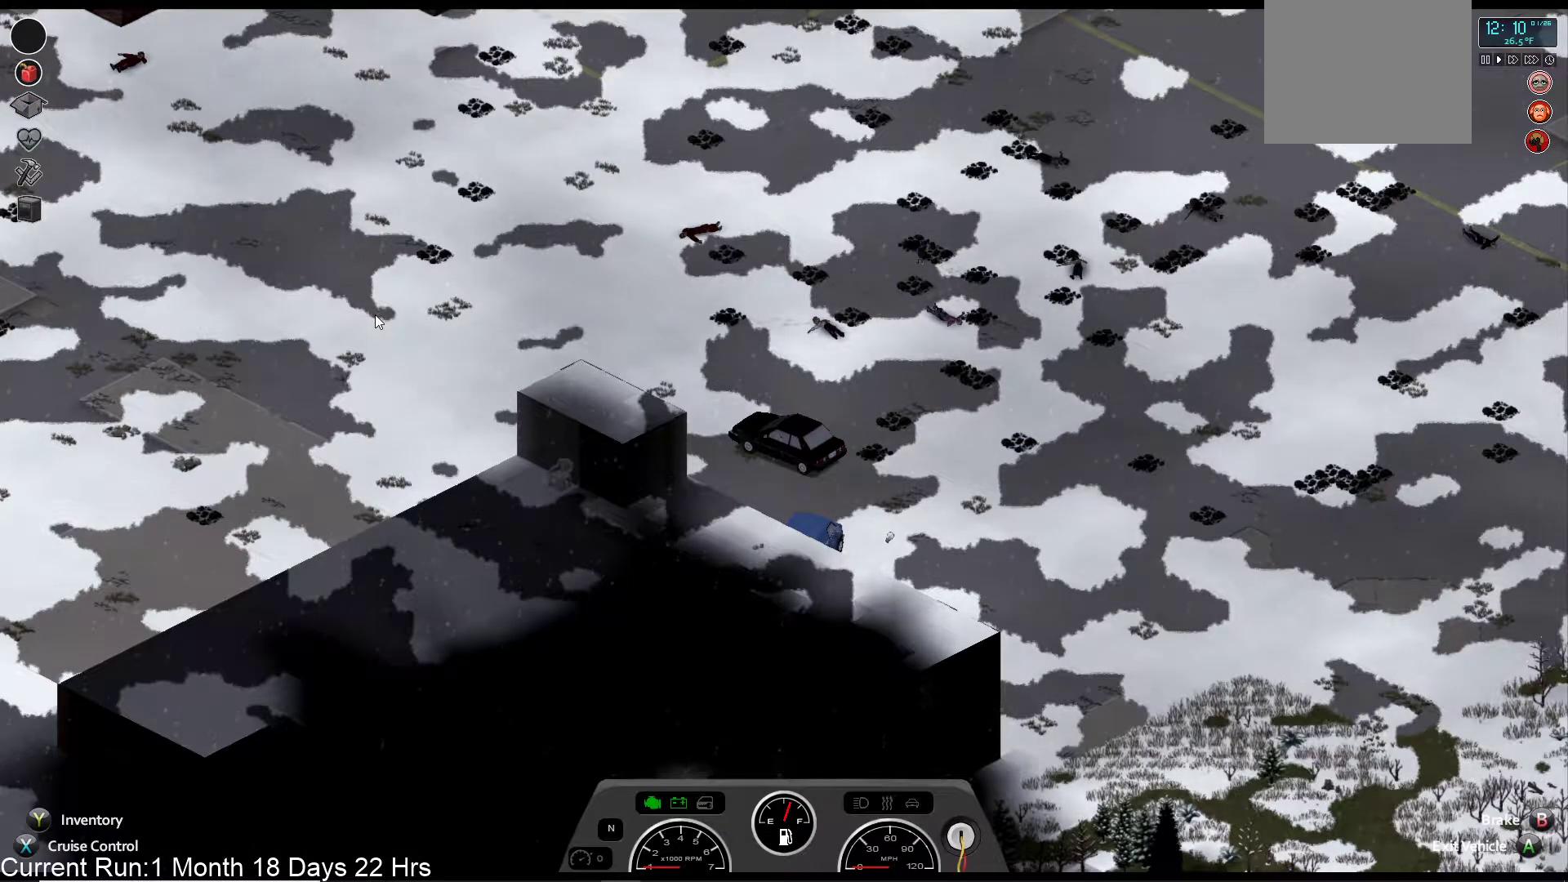
Gameplay with a controller (PlayStation layout); each line is a JSON object with the inputs held at the frame after it. "events" lists button and stick changes between this image and that frame as [ms after this image, input, new state], when the widget could be followed in between.
{"buttons": [], "left_stick": "center", "right_stick": "center", "events": [[350, "CROSS", "down"], [500, "CROSS", "up"]]}
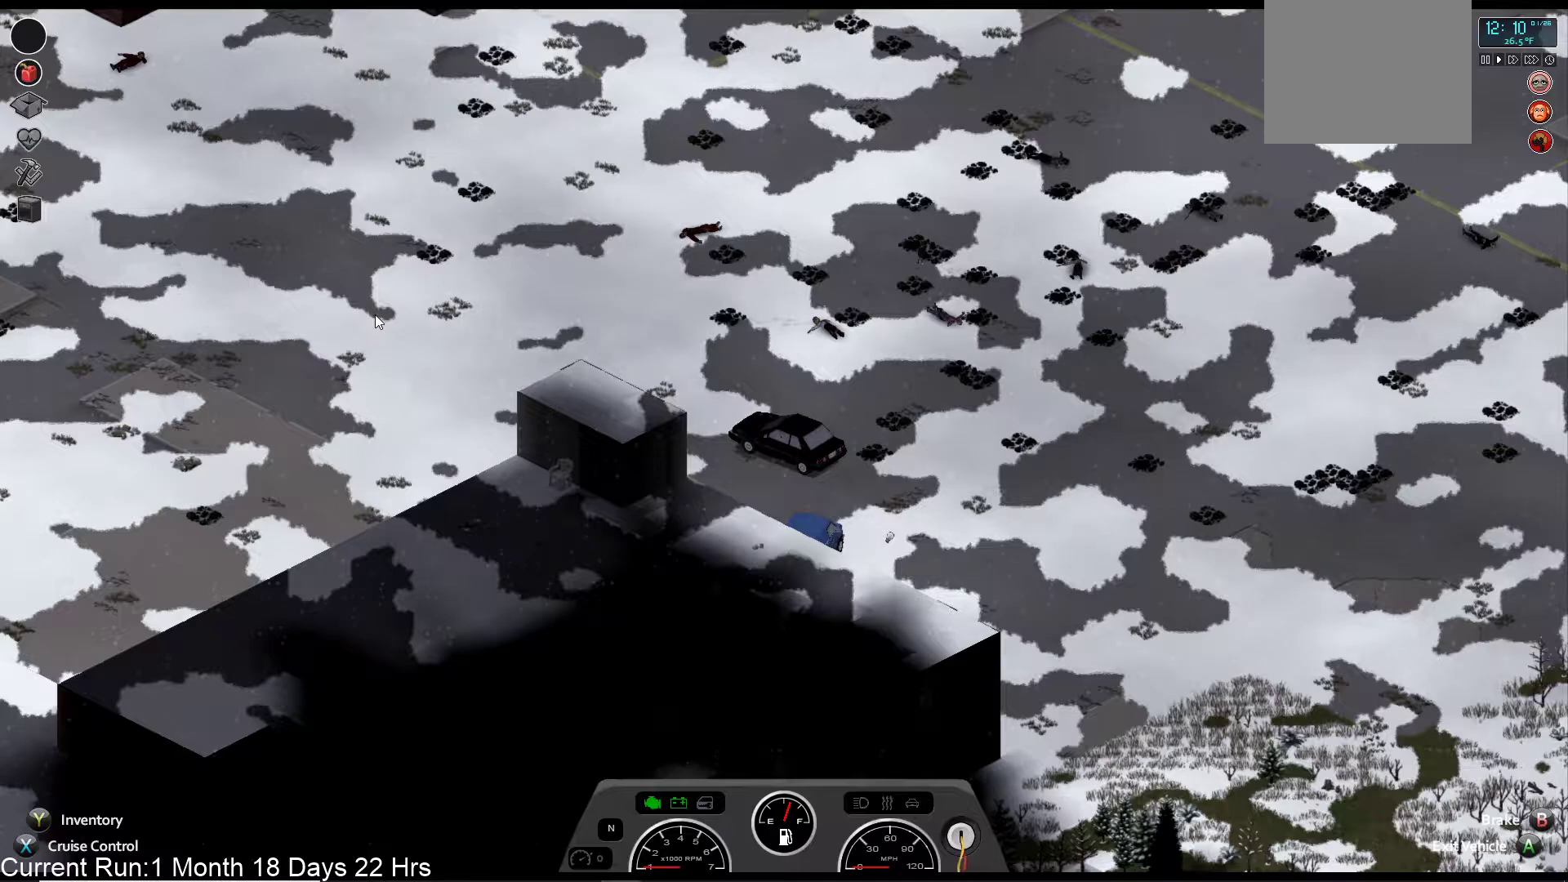
{"buttons": [], "left_stick": "center", "right_stick": "center", "events": []}
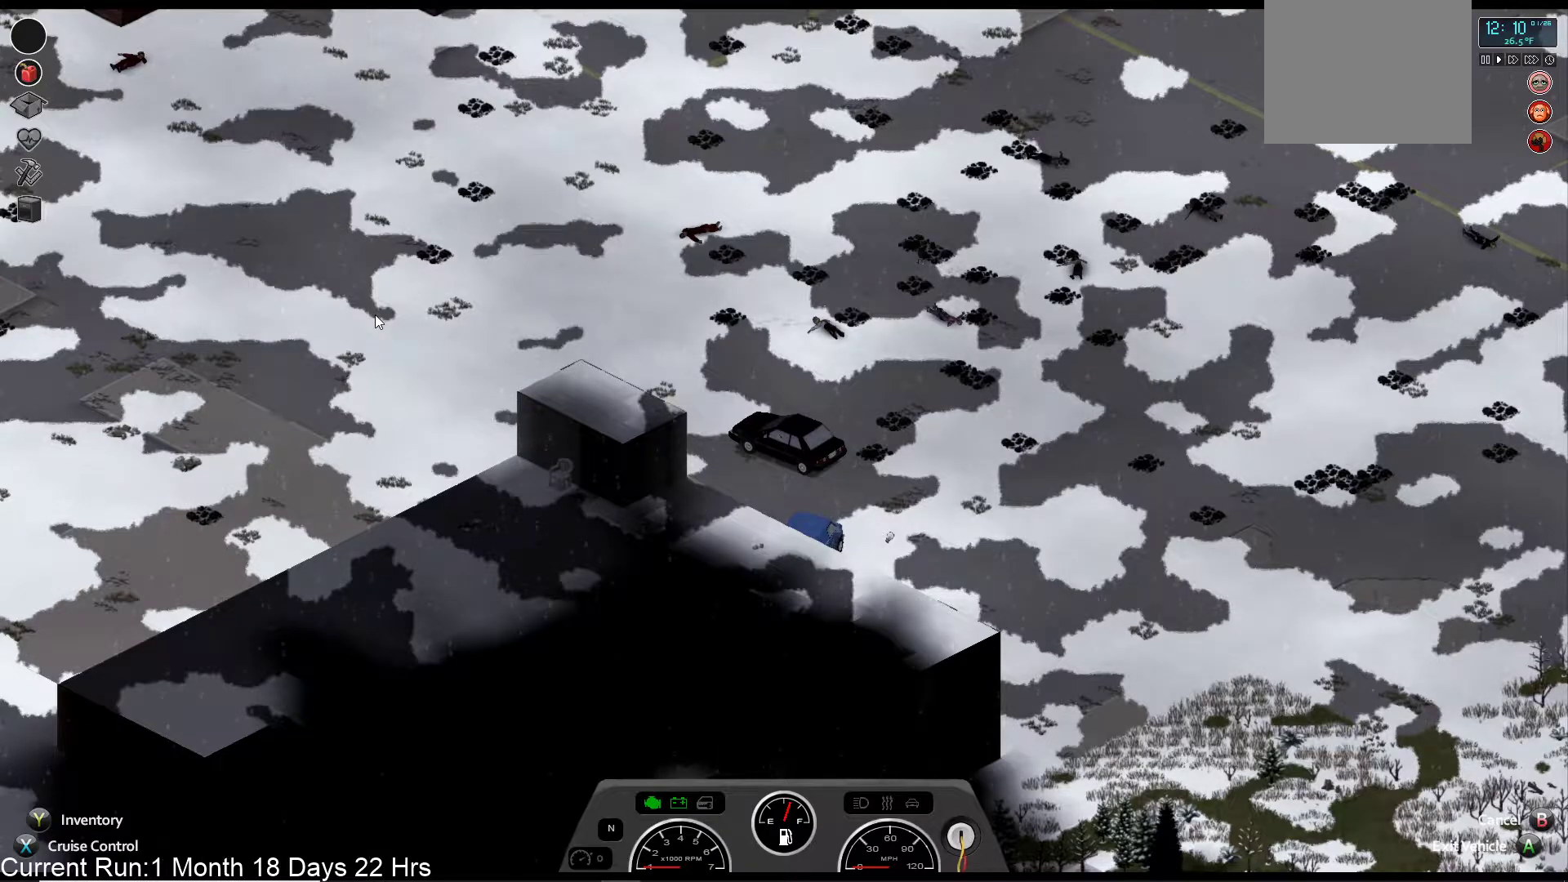
{"buttons": [], "left_stick": "center", "right_stick": "center", "events": []}
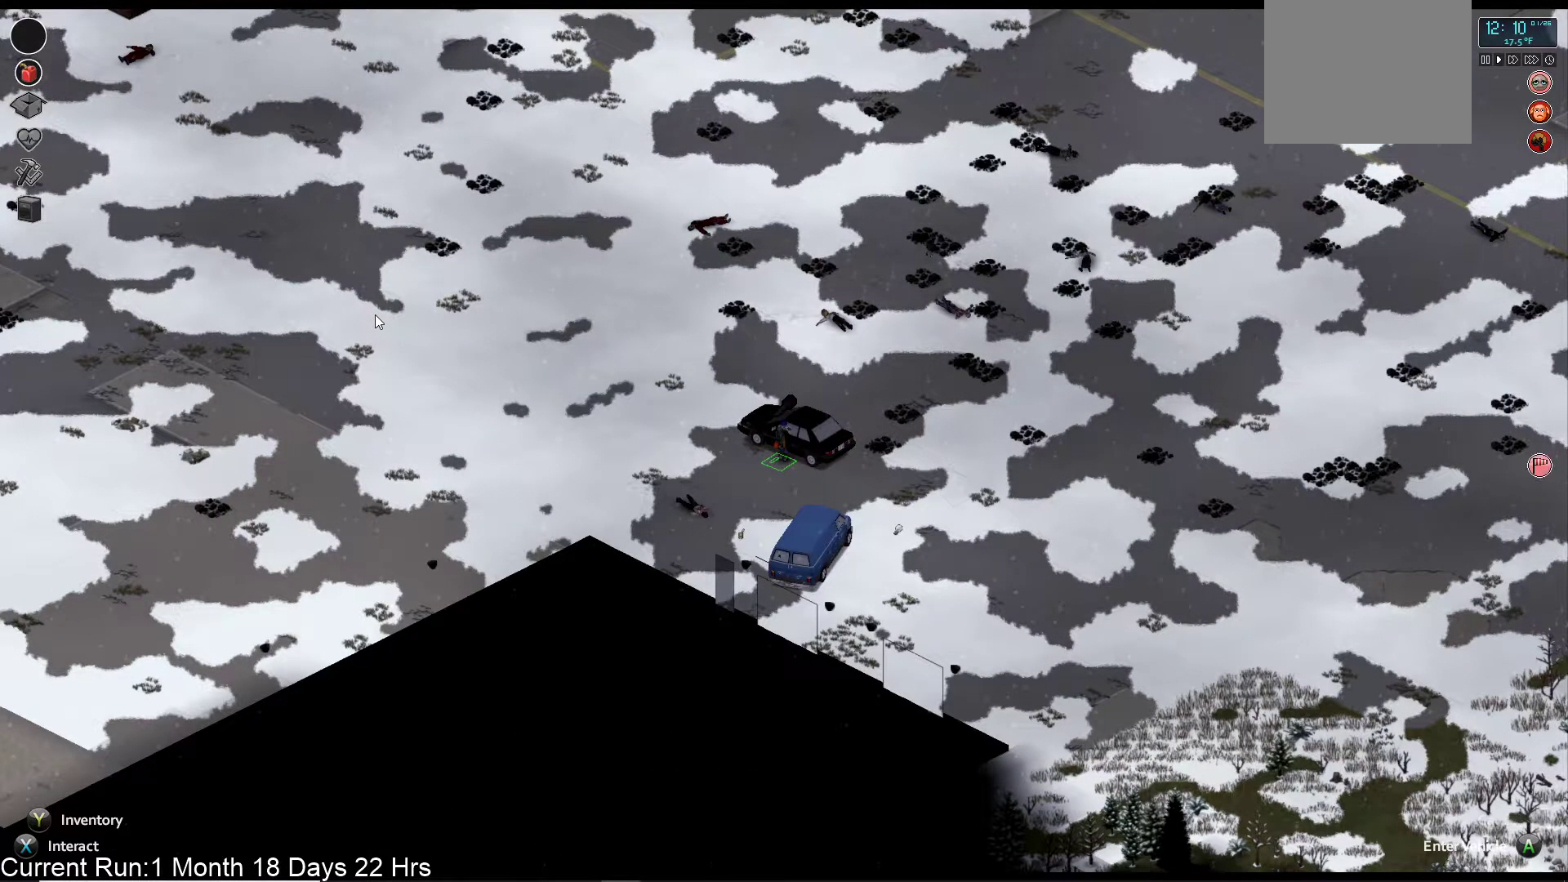
{"buttons": [], "left_stick": "center", "right_stick": "center", "events": []}
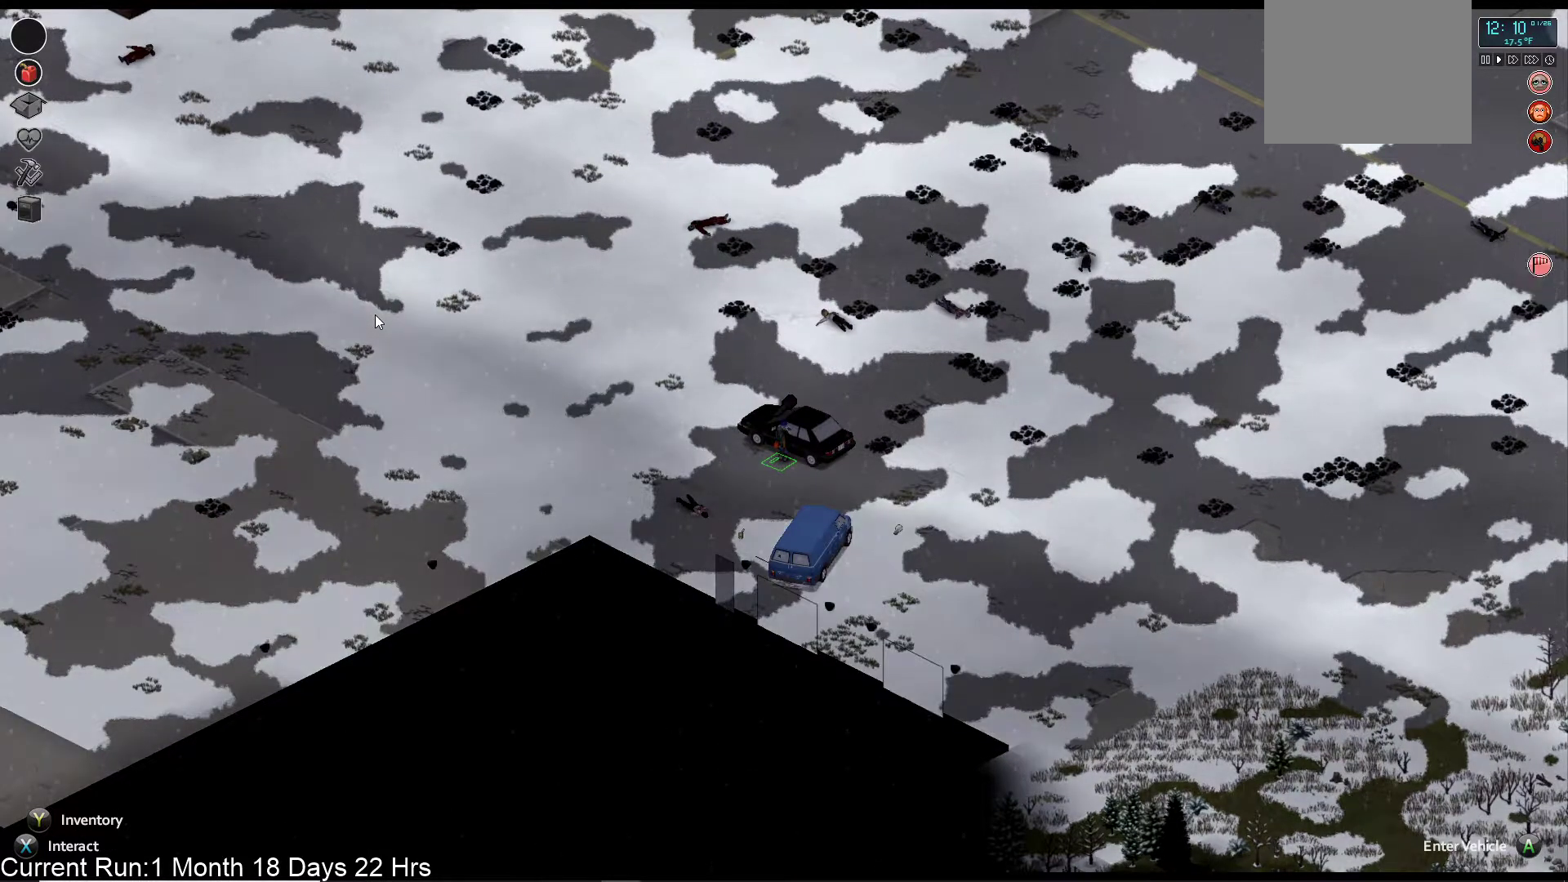
{"buttons": [], "left_stick": "down", "right_stick": "center", "events": [[233, "left_stick", "down"]]}
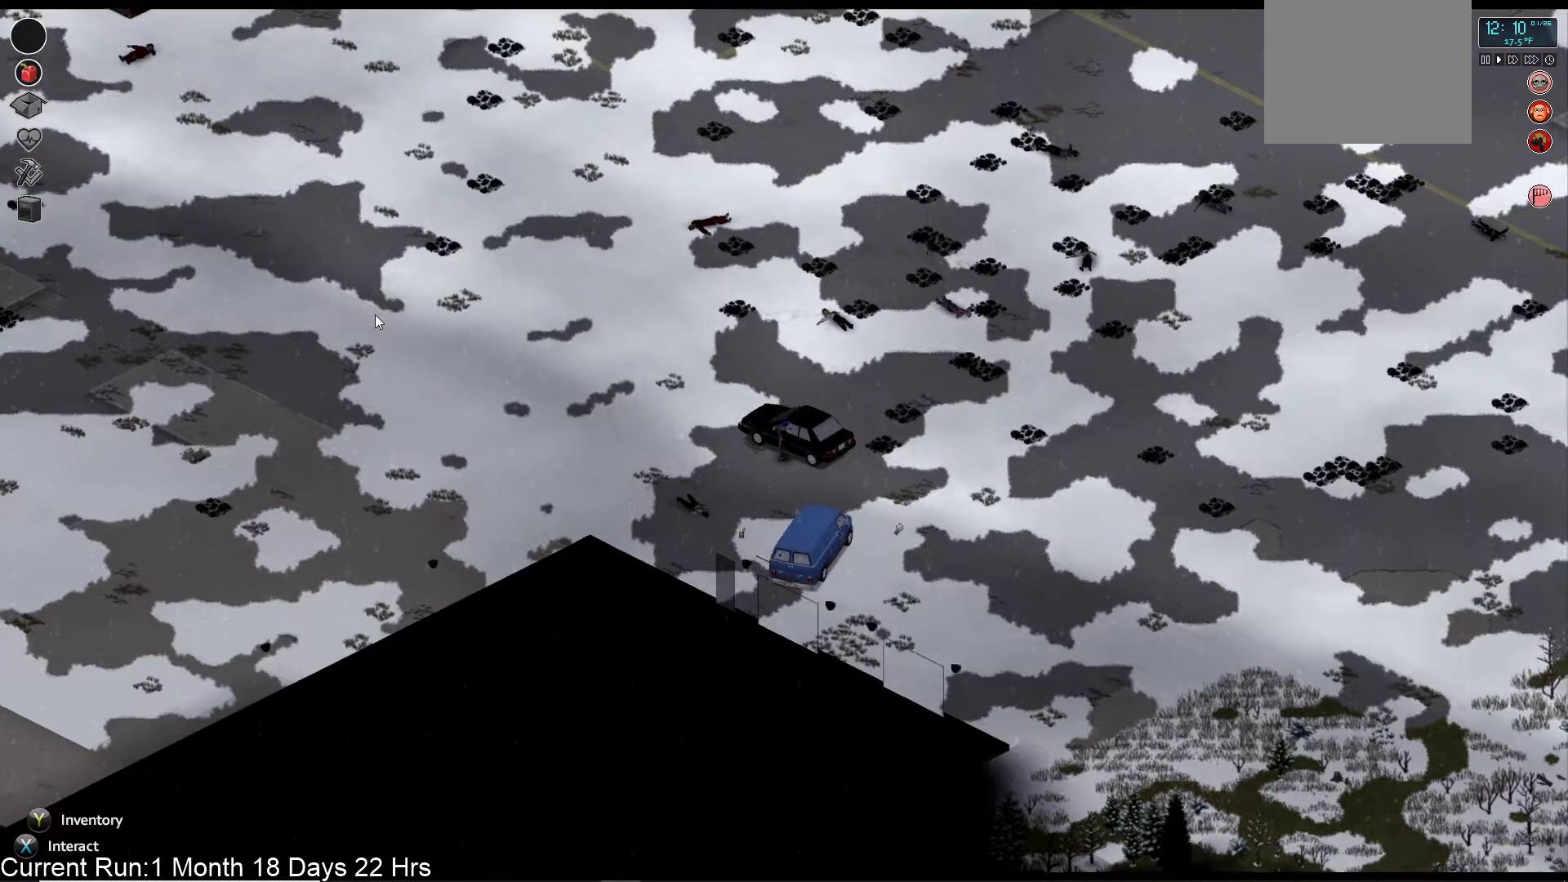
{"buttons": [], "left_stick": "down", "right_stick": "center", "events": []}
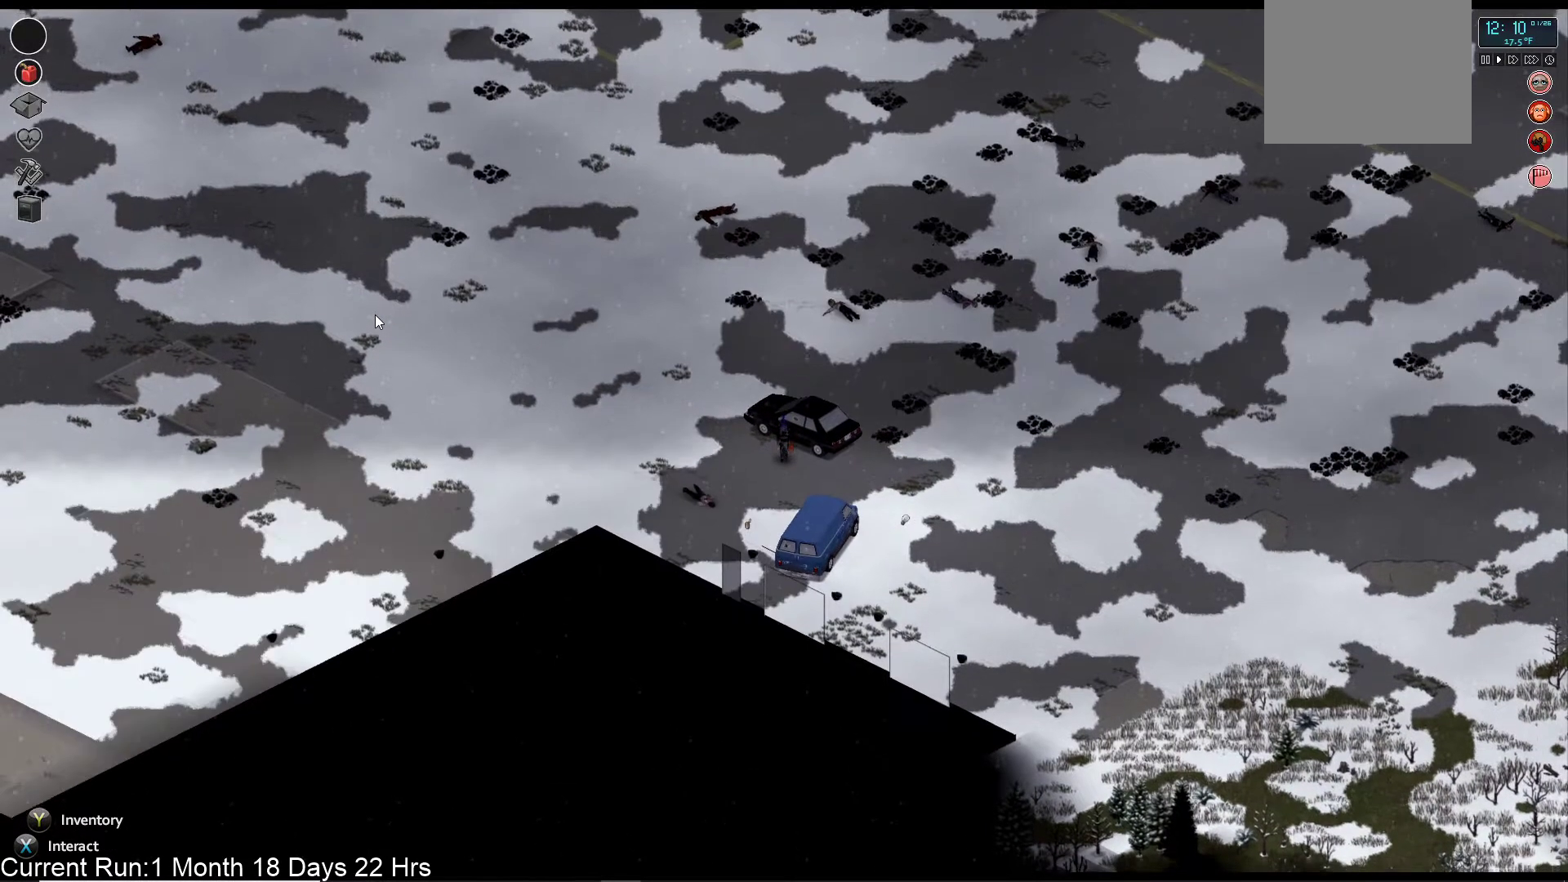
{"buttons": [], "left_stick": "down", "right_stick": "center", "events": []}
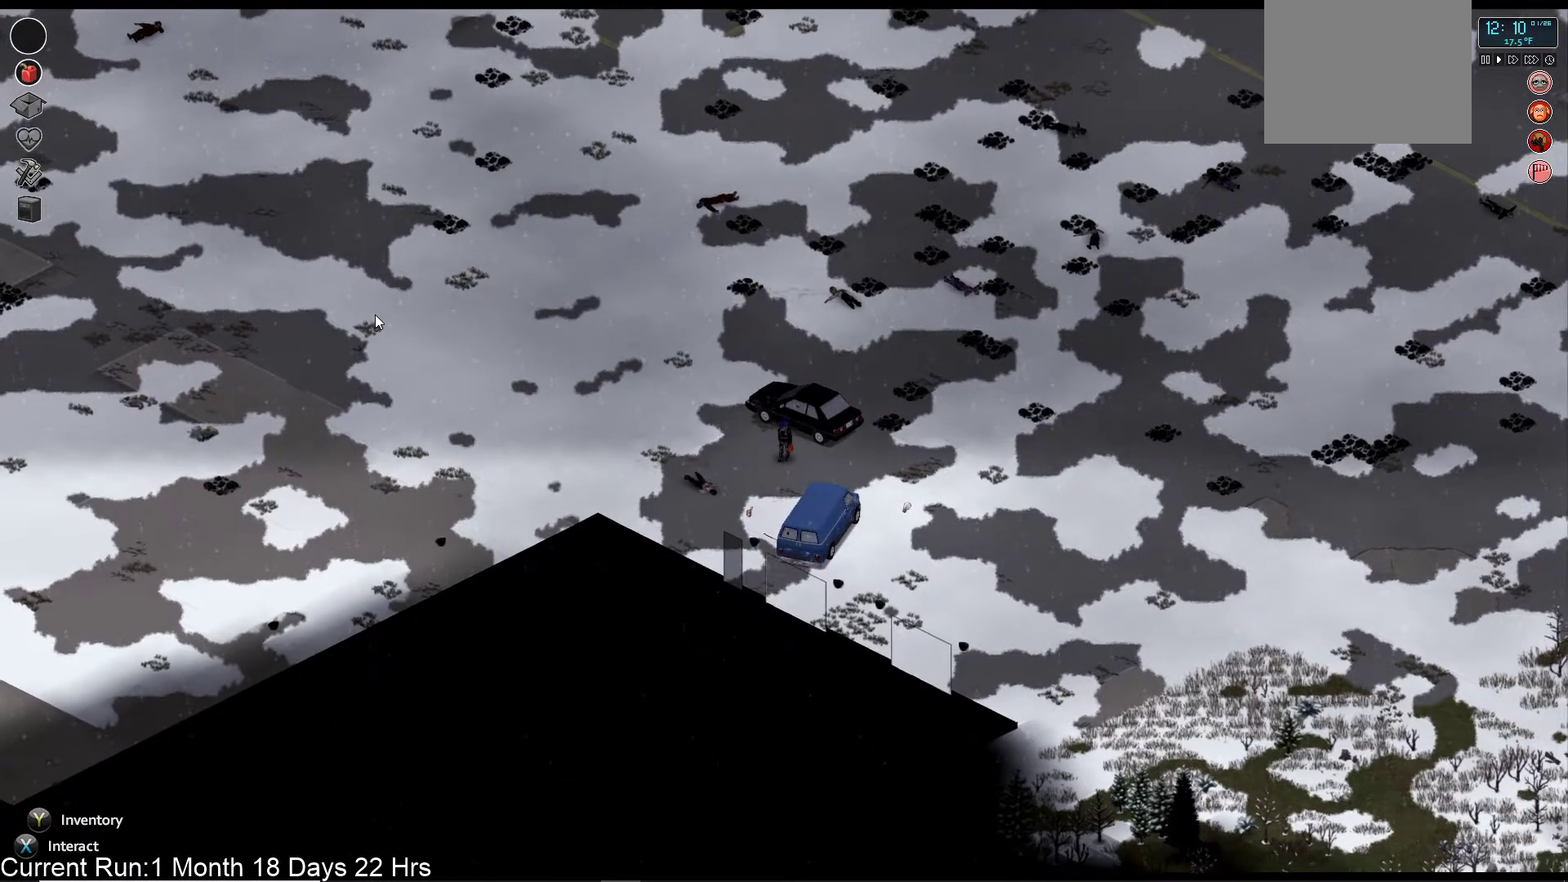
{"buttons": [], "left_stick": "down", "right_stick": "center", "events": []}
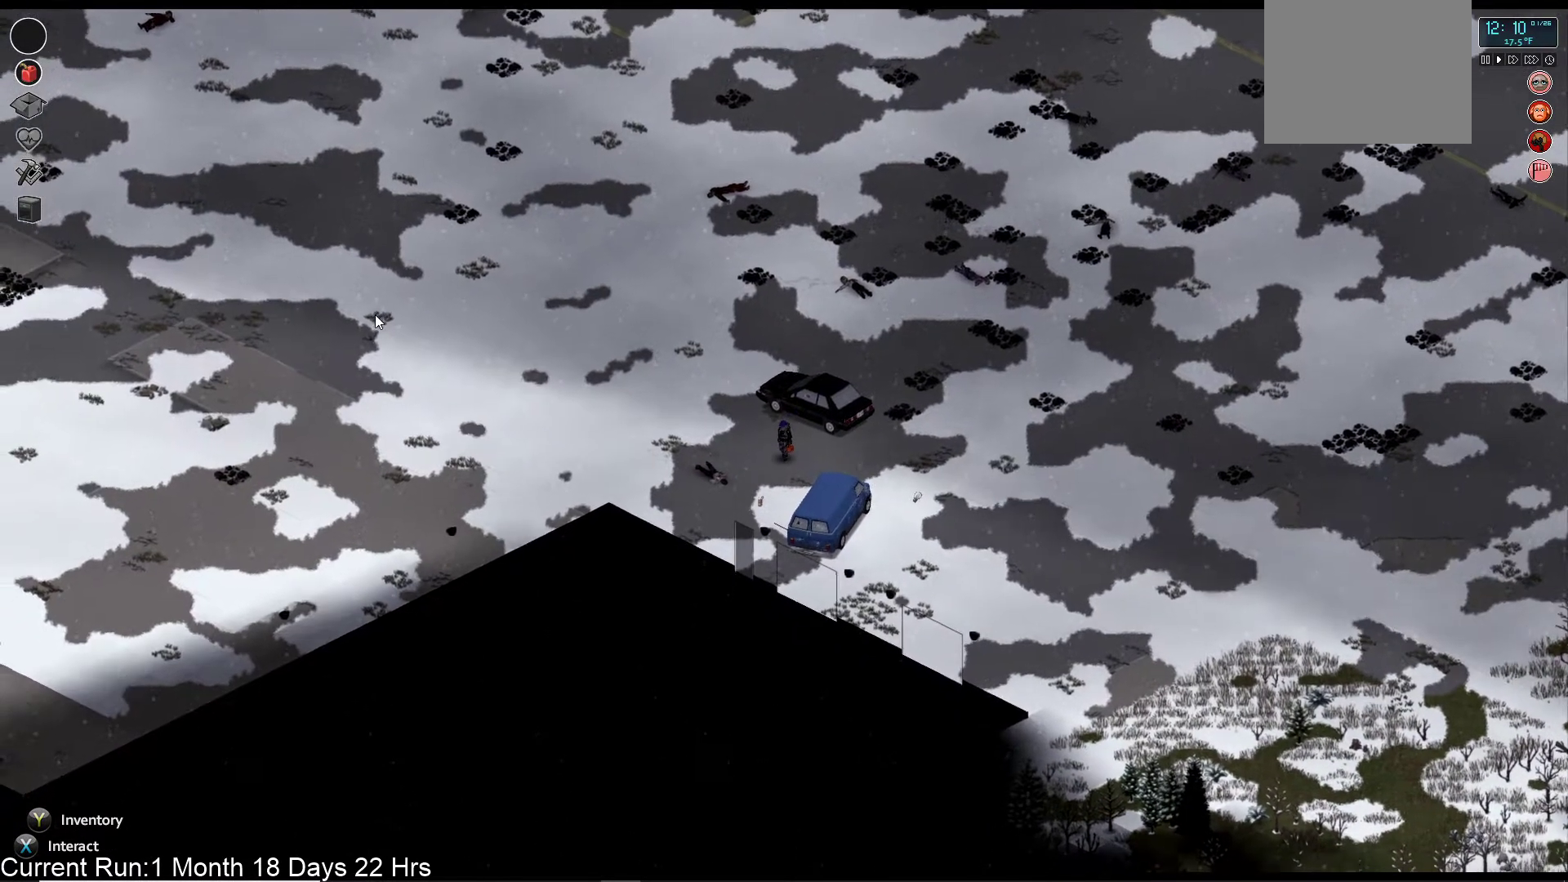
{"buttons": ["R2"], "left_stick": "down", "right_stick": "center", "events": [[333, "R2", "down"]]}
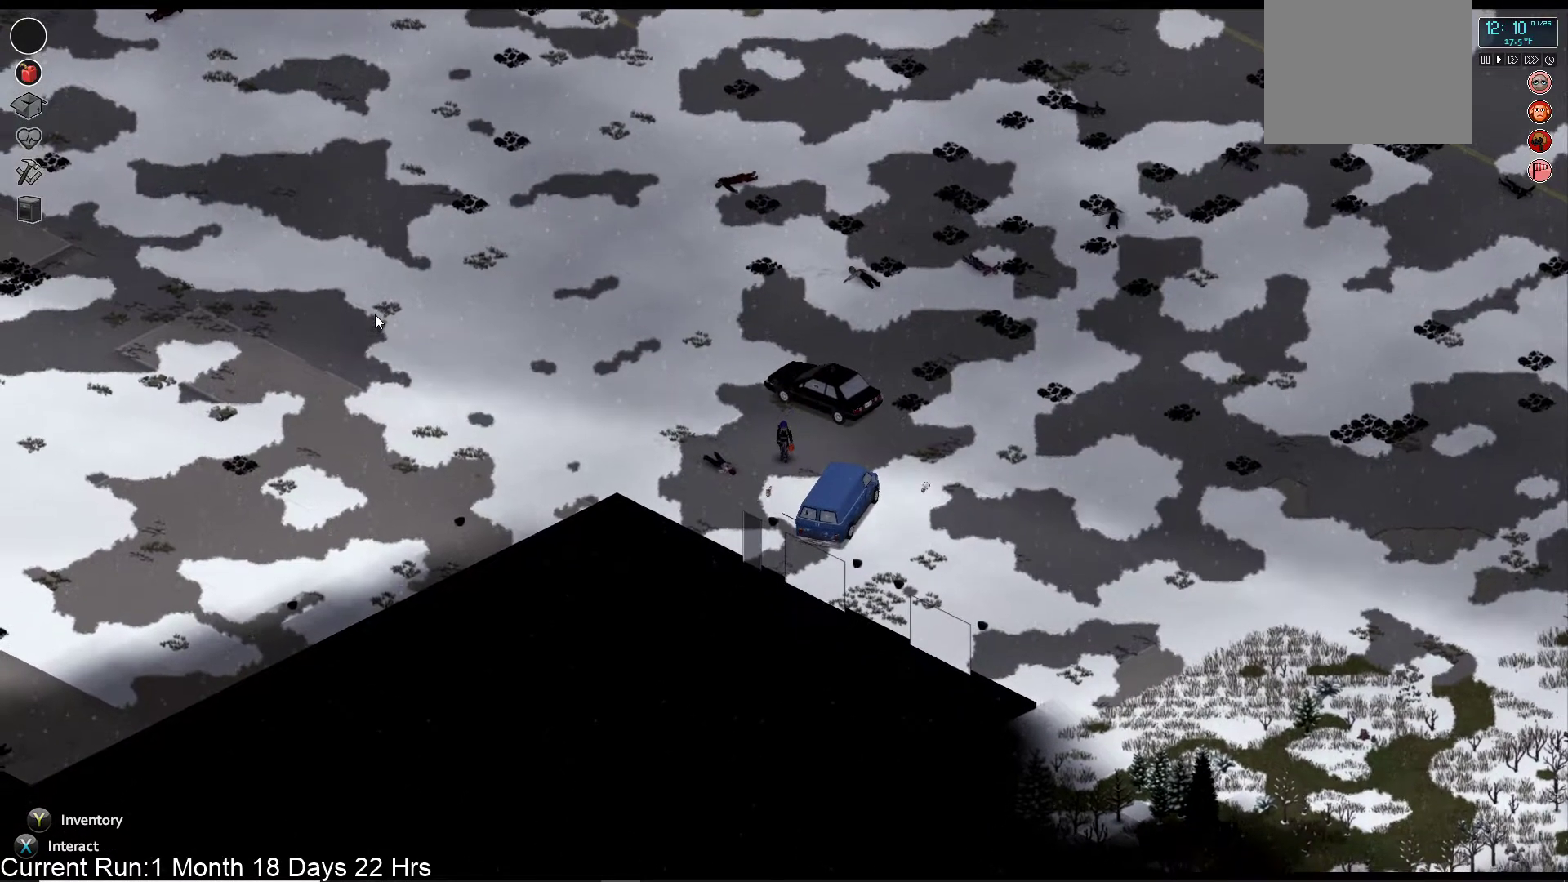
{"buttons": ["R2"], "left_stick": "down", "right_stick": "center", "events": []}
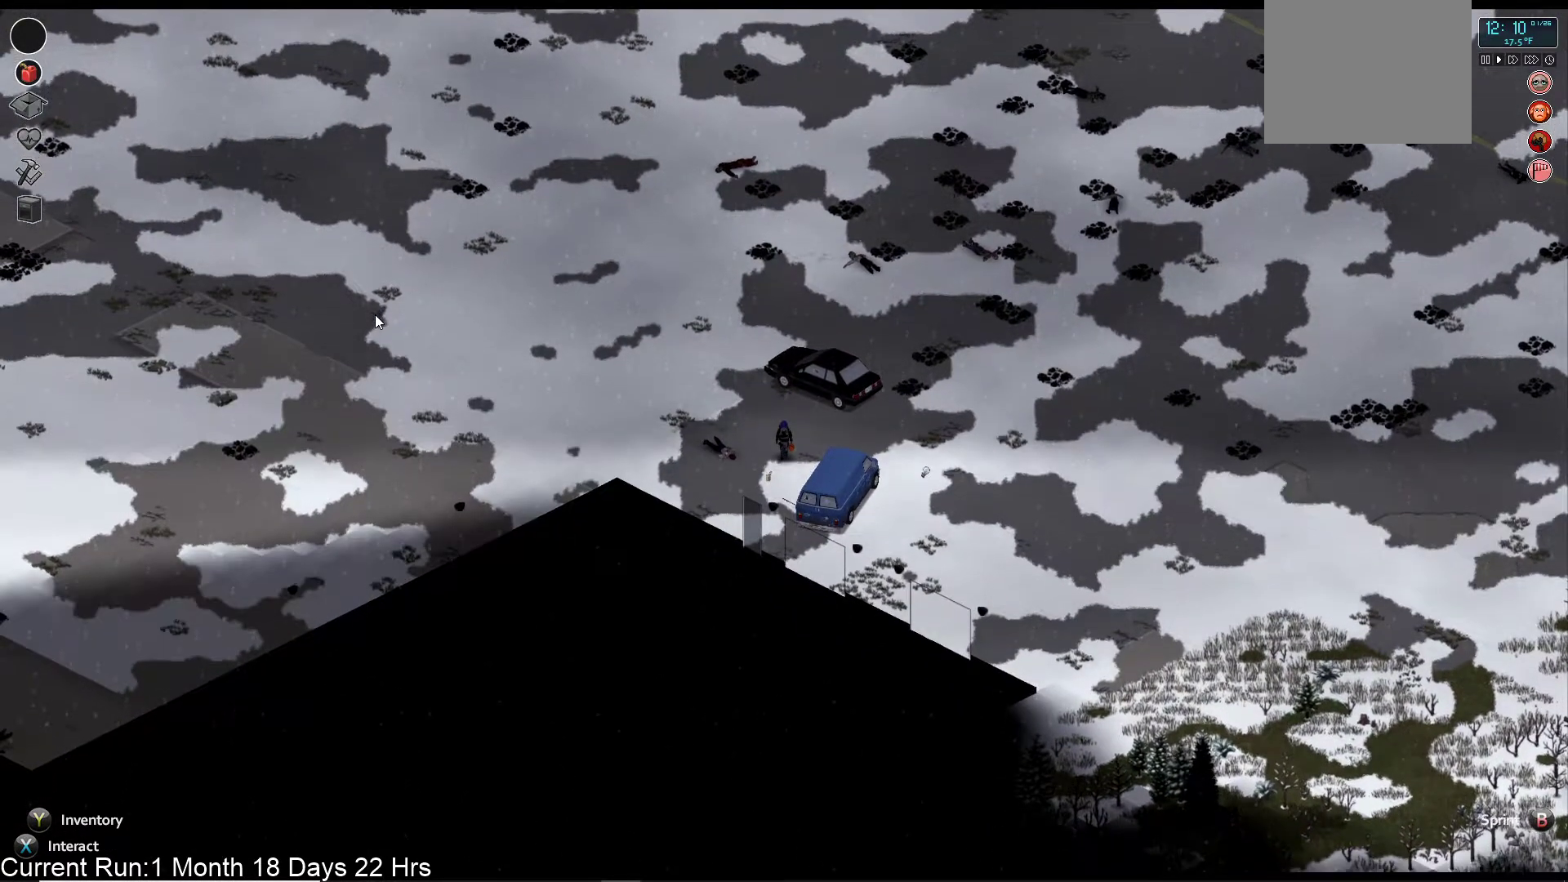
{"buttons": ["R2"], "left_stick": "down", "right_stick": "center", "events": []}
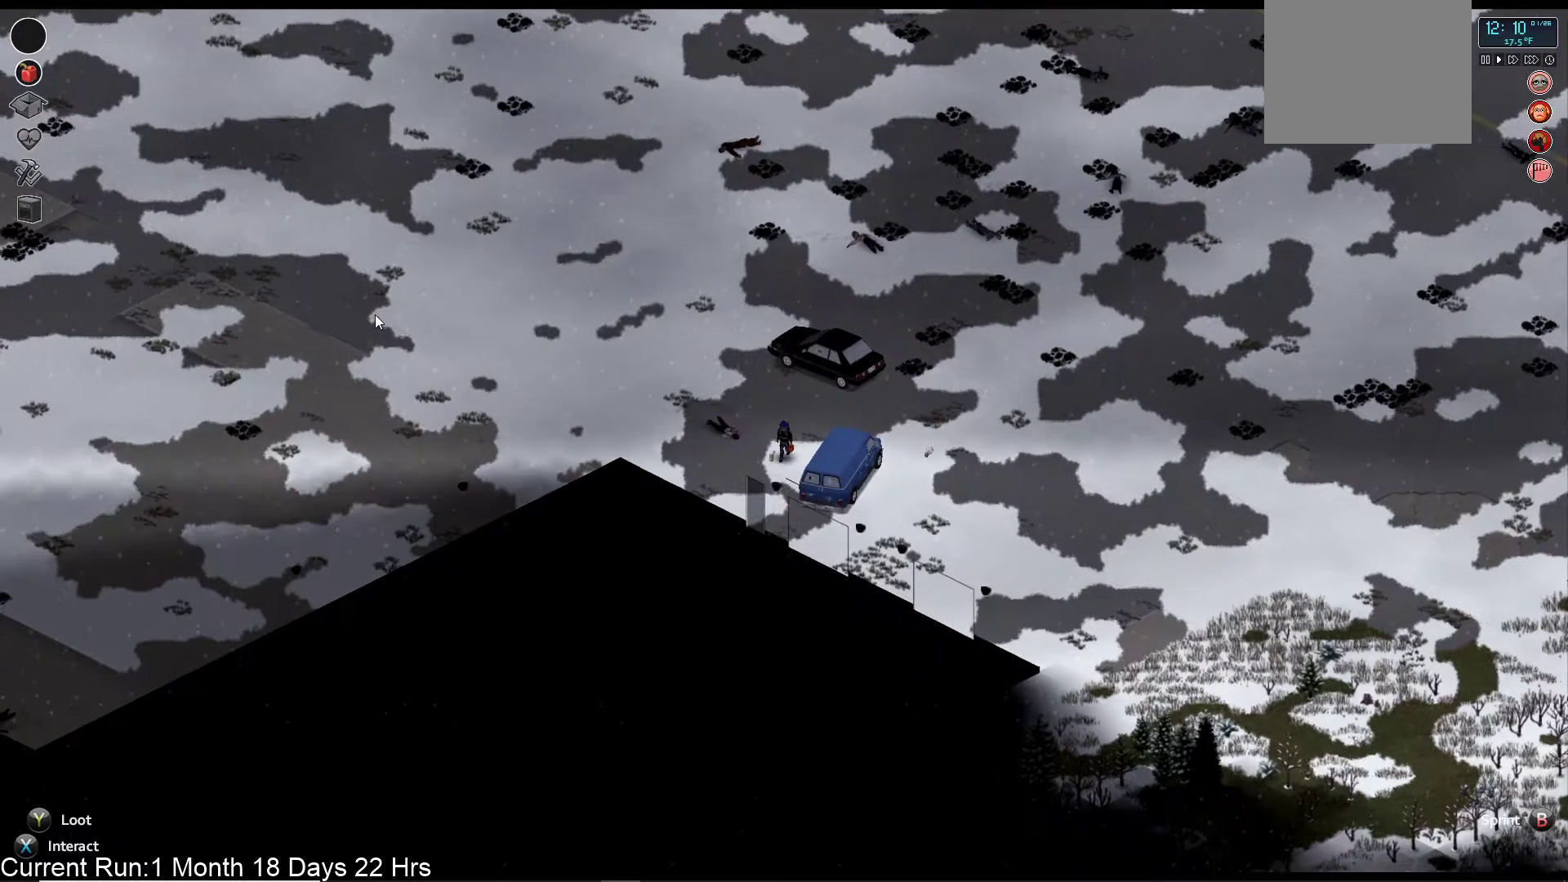
{"buttons": ["R2"], "left_stick": "down", "right_stick": "center", "events": []}
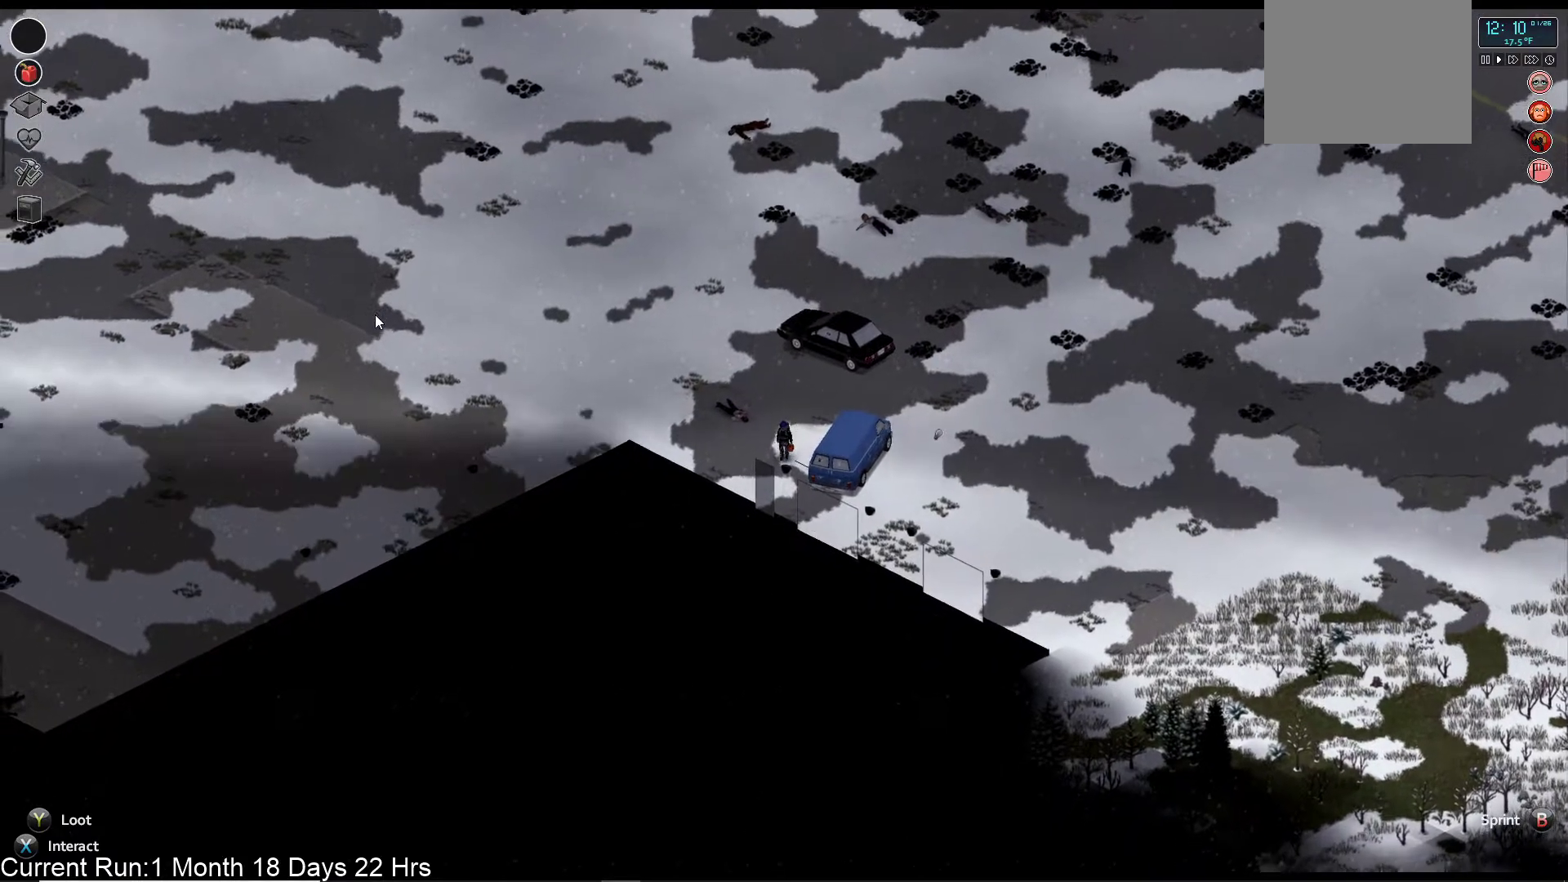
{"buttons": ["R2"], "left_stick": "down", "right_stick": "center", "events": []}
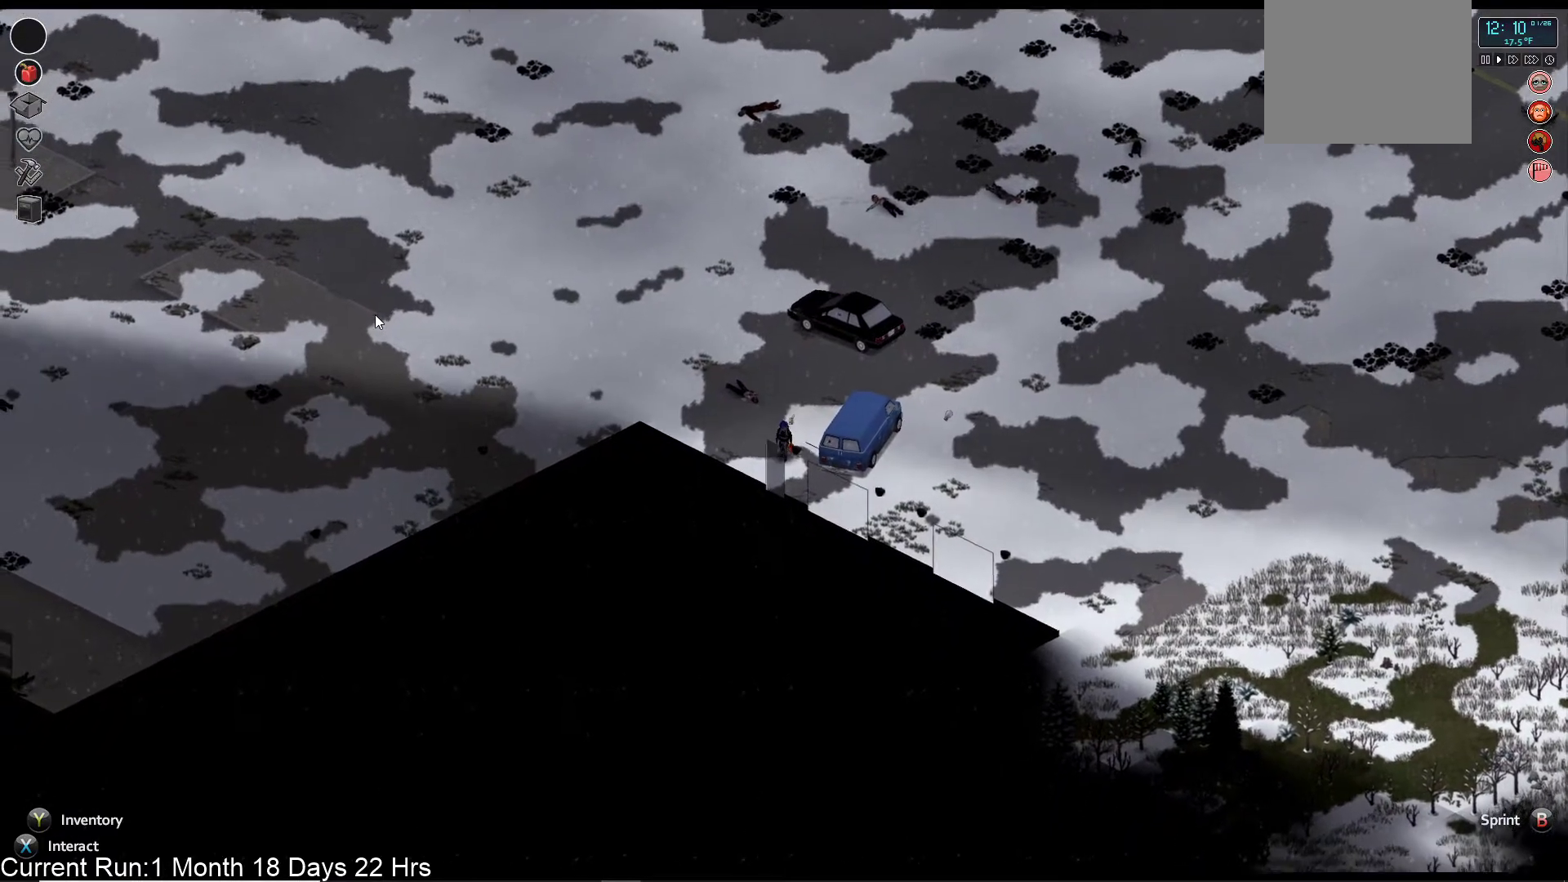
{"buttons": [], "left_stick": "down", "right_stick": "center", "events": [[417, "R2", "up"]]}
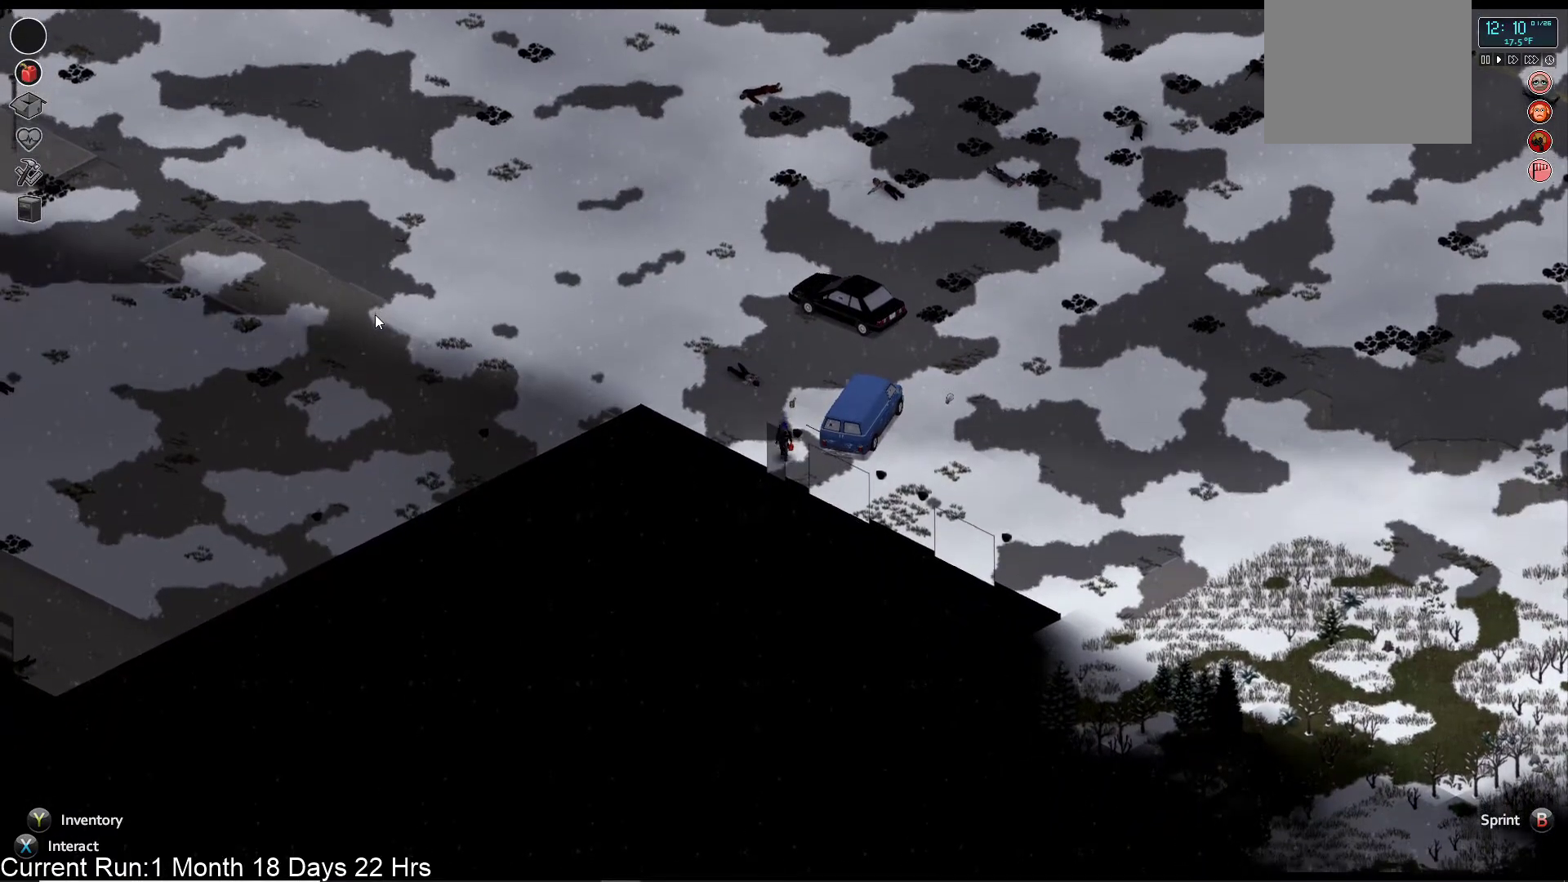
{"buttons": ["CROSS"], "left_stick": "down", "right_stick": "center", "events": [[400, "CROSS", "down"]]}
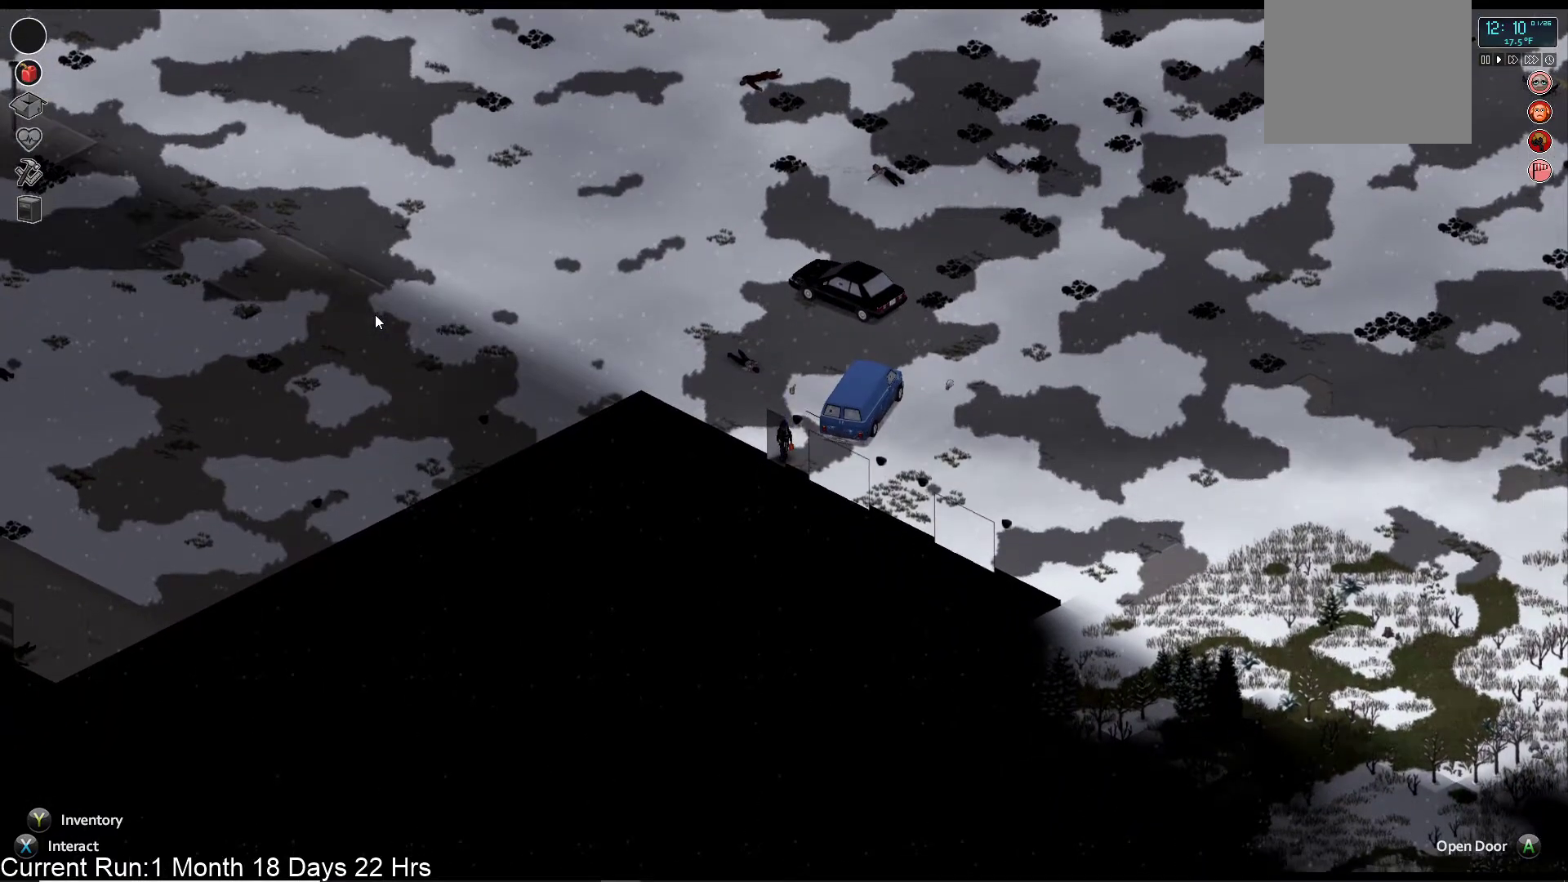
{"buttons": [], "left_stick": "down", "right_stick": "center", "events": [[50, "CROSS", "up"]]}
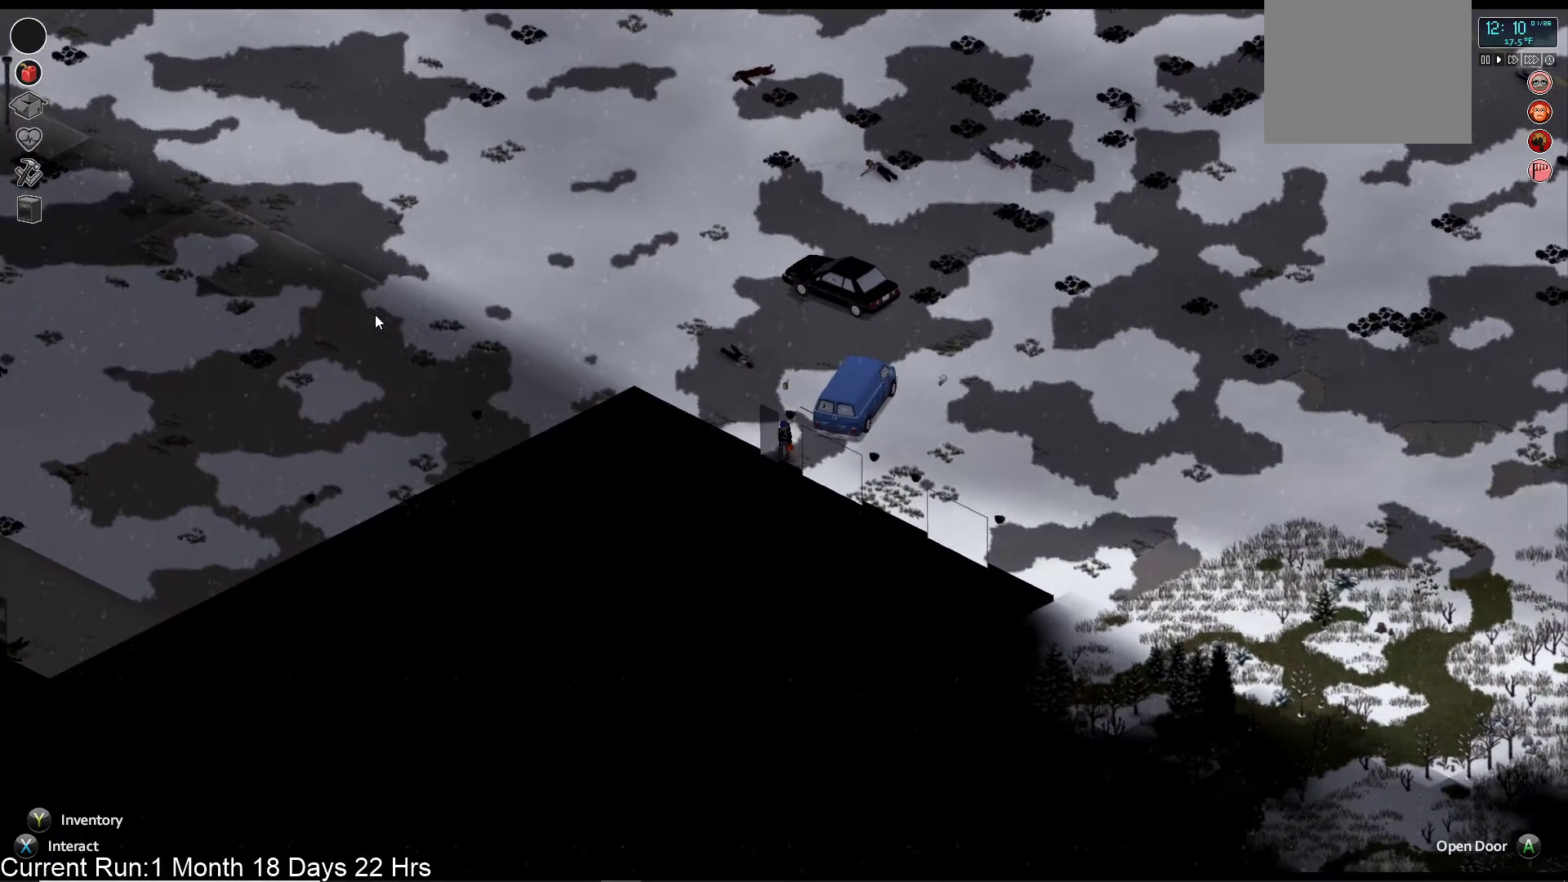
{"buttons": [], "left_stick": "down", "right_stick": "center", "events": [[50, "left_stick", "down-left"], [267, "left_stick", "down"]]}
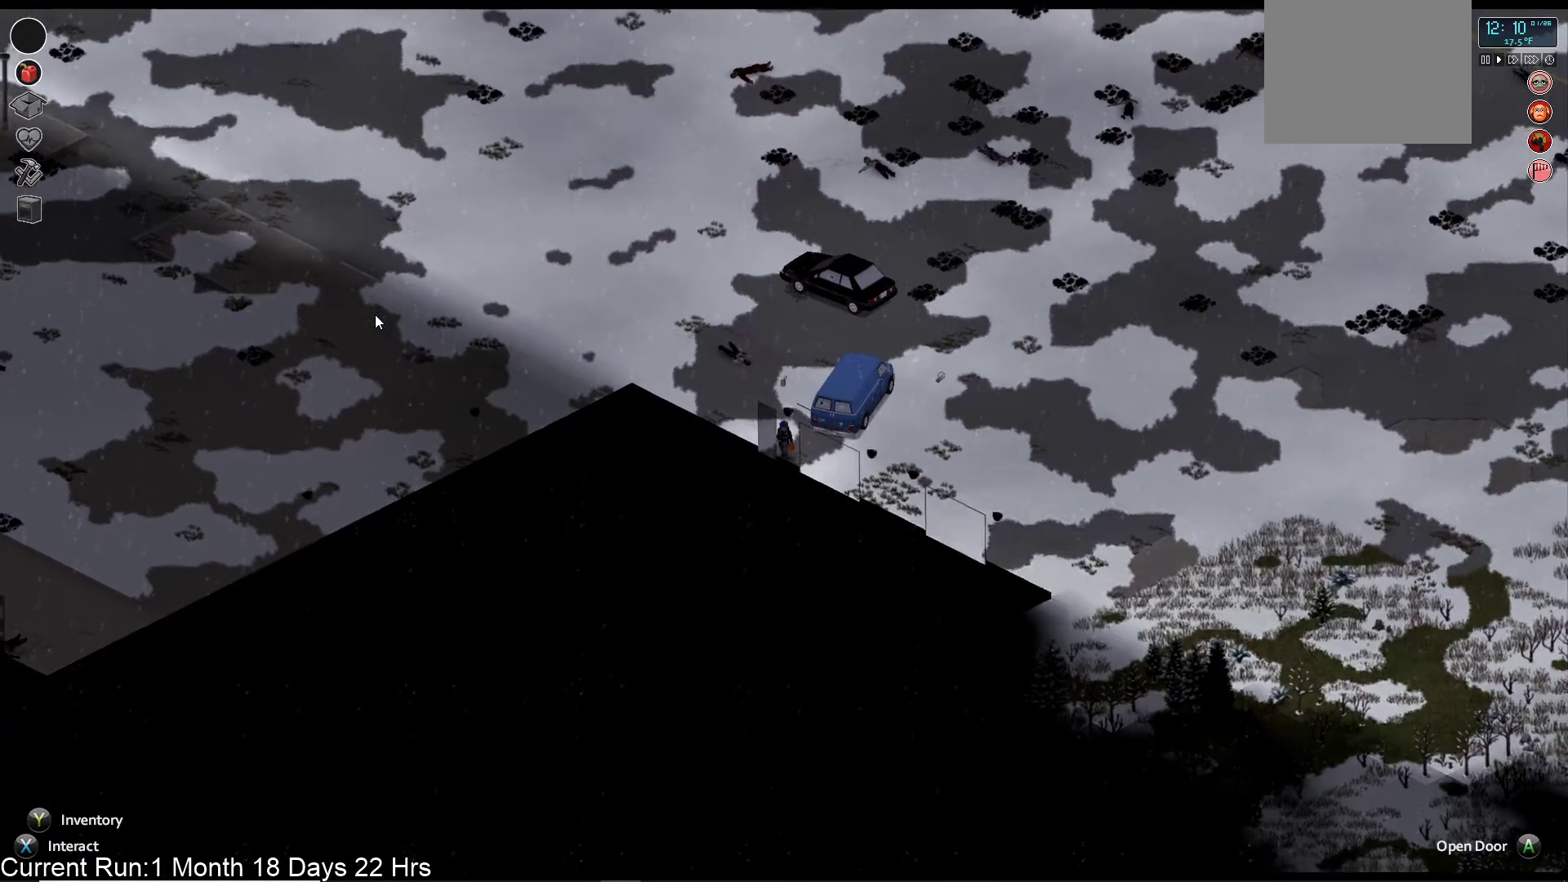
{"buttons": [], "left_stick": "down", "right_stick": "center", "events": []}
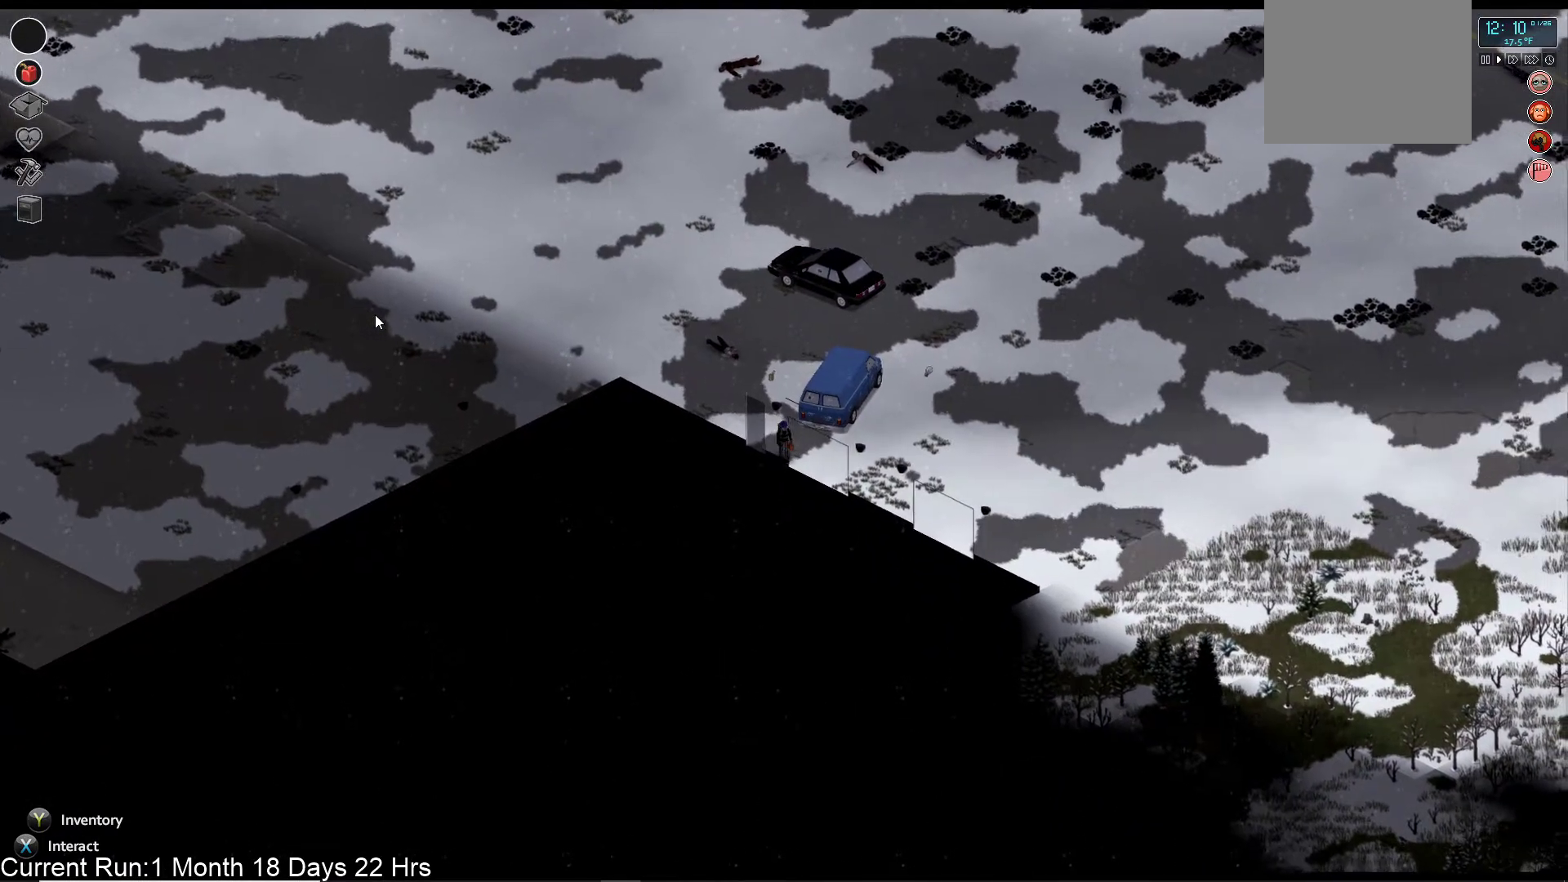
{"buttons": ["CROSS"], "left_stick": "down", "right_stick": "center", "events": [[450, "CROSS", "down"]]}
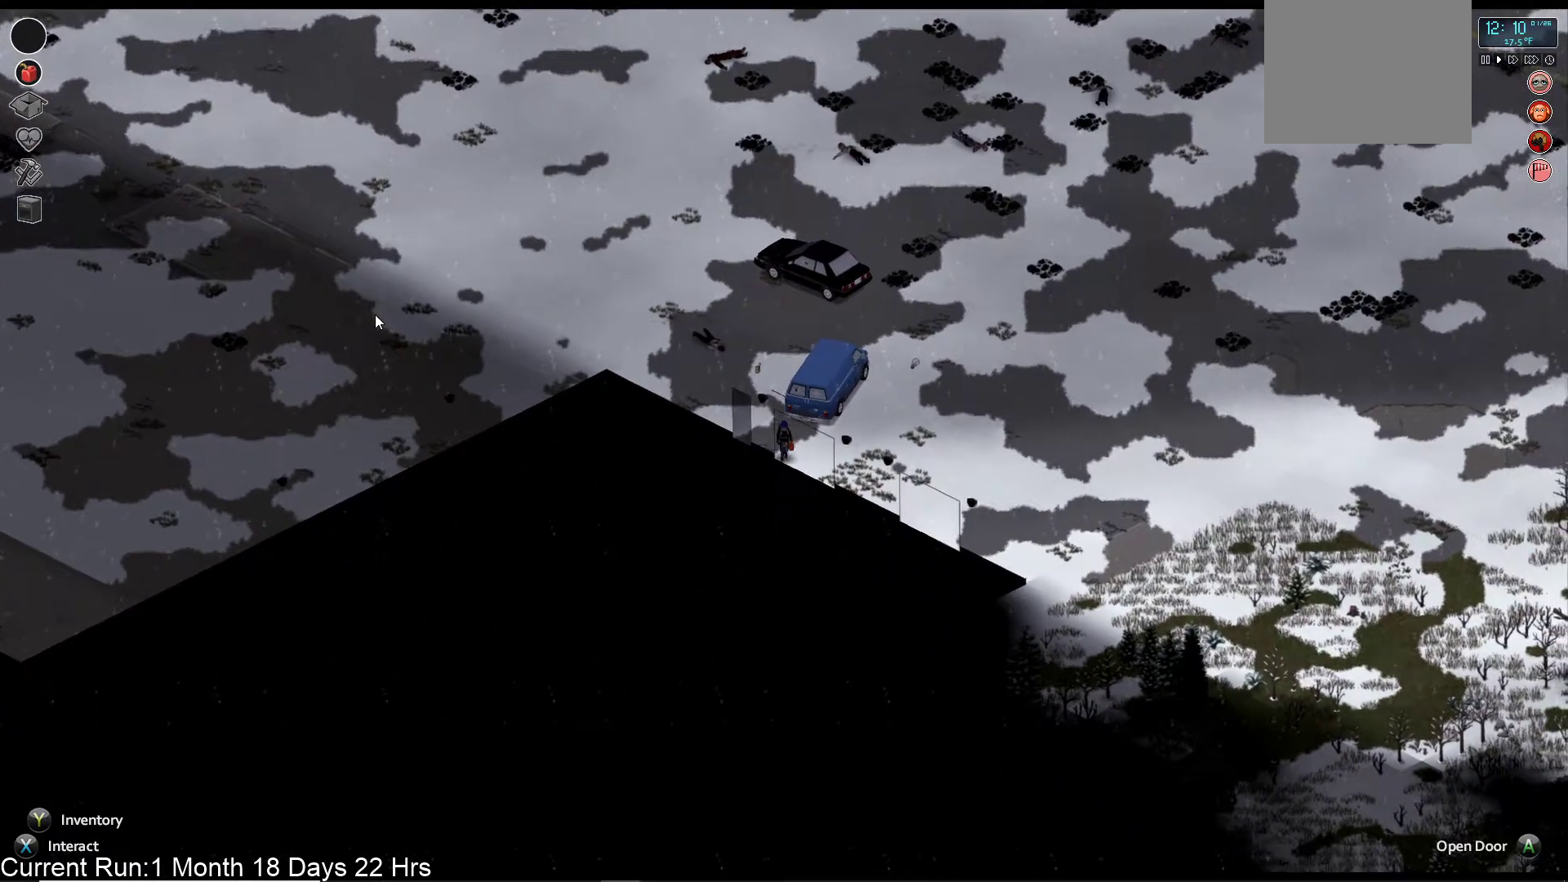
{"buttons": [], "left_stick": "down", "right_stick": "center", "events": [[100, "CROSS", "up"]]}
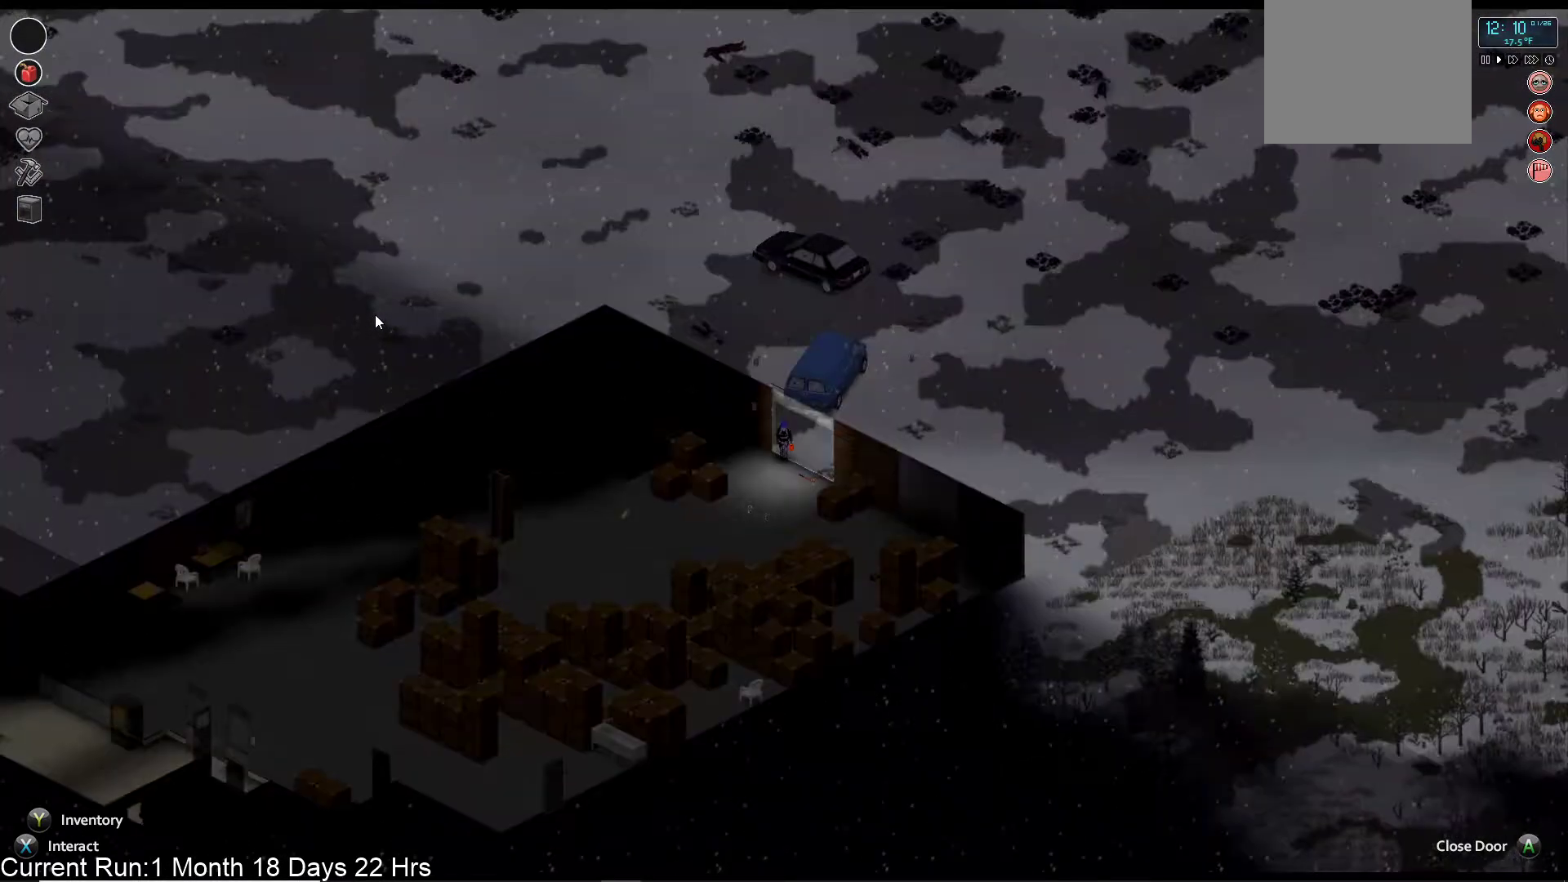
{"buttons": [], "left_stick": "left", "right_stick": "center", "events": [[133, "CROSS", "down"], [267, "left_stick", "left"], [283, "CROSS", "up"]]}
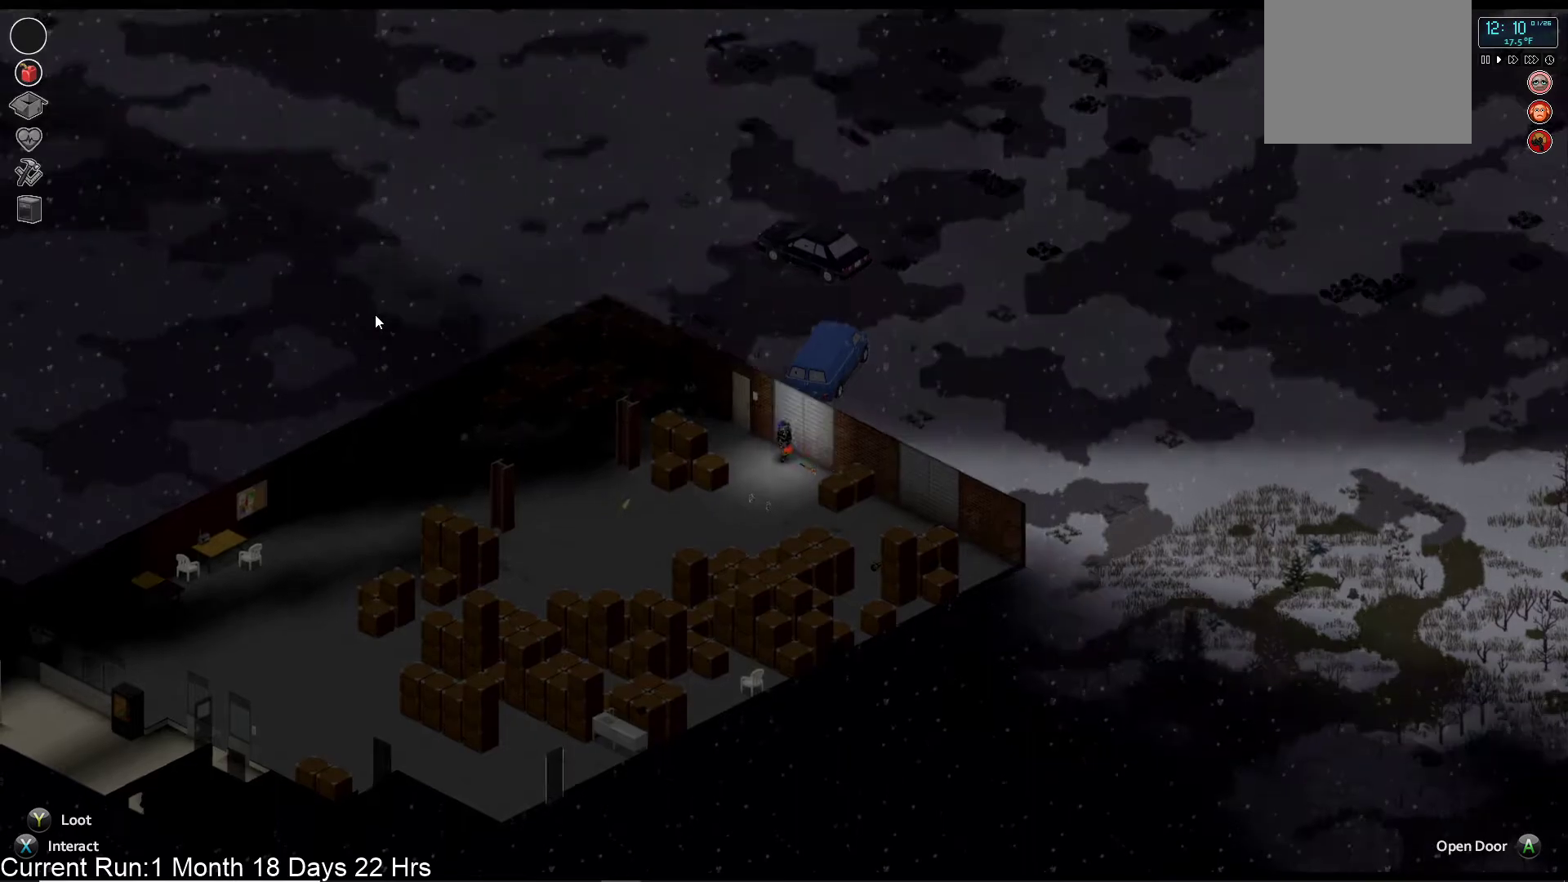
{"buttons": [], "left_stick": "left", "right_stick": "center", "events": []}
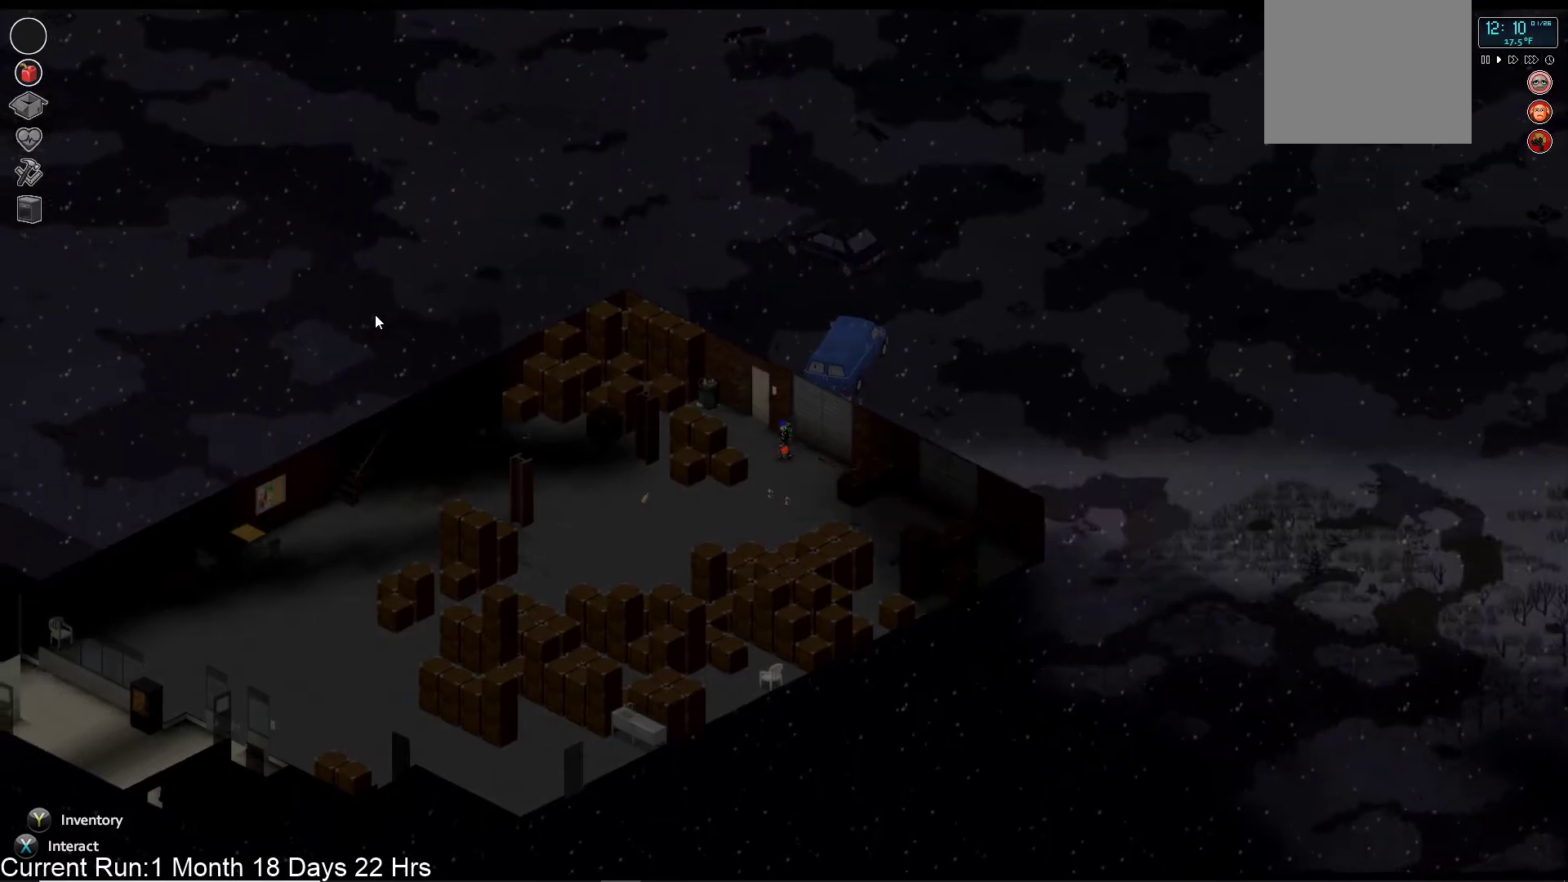
{"buttons": [], "left_stick": "up-left", "right_stick": "center", "events": [[350, "left_stick", "up-left"]]}
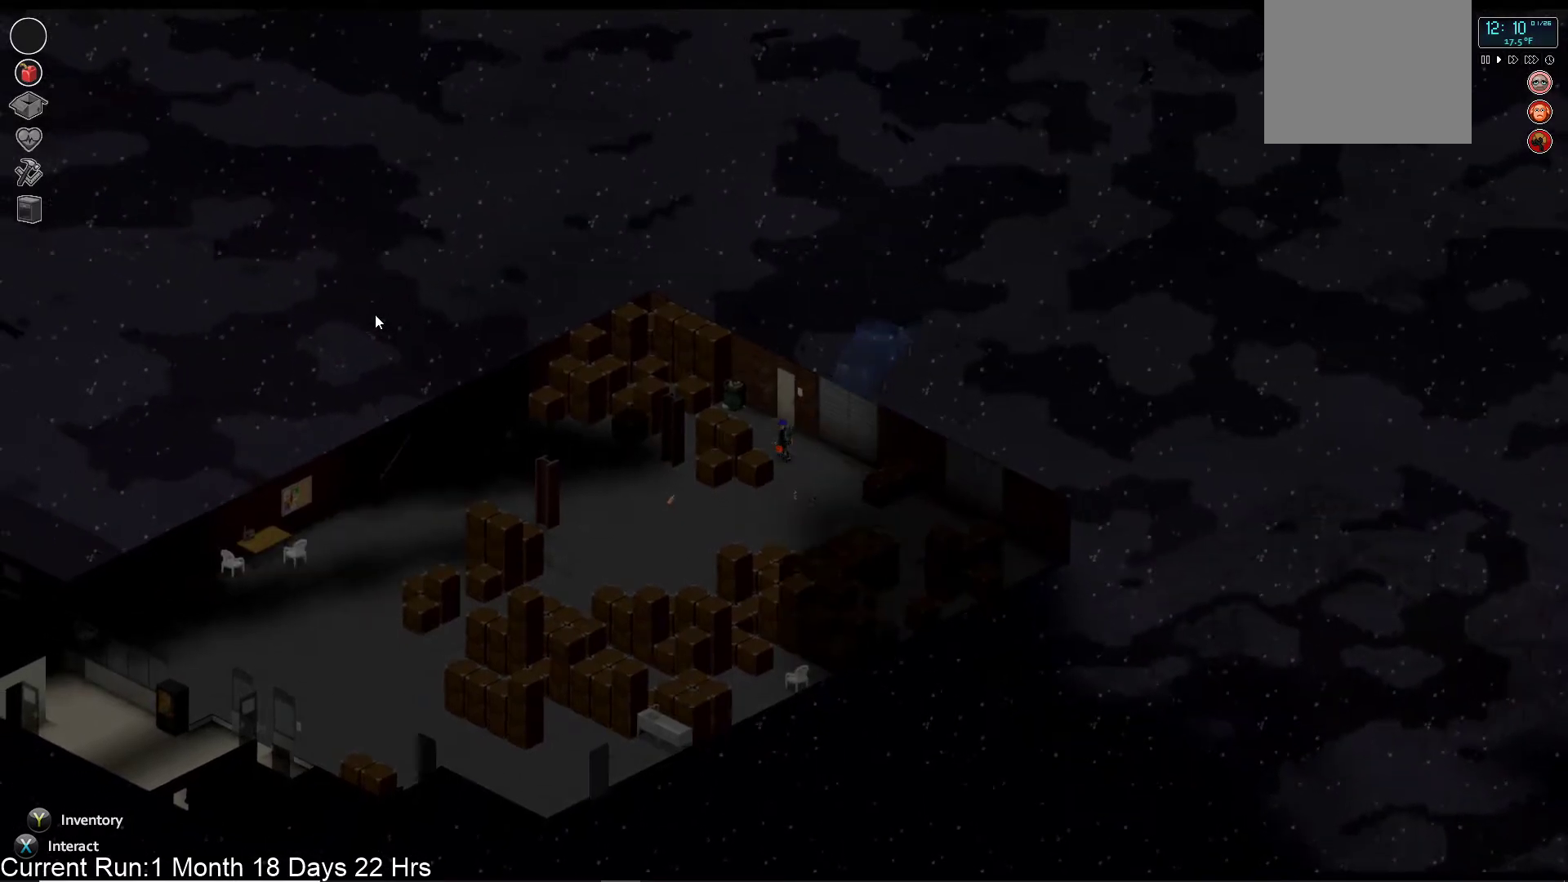
{"buttons": [], "left_stick": "up-left", "right_stick": "center", "events": []}
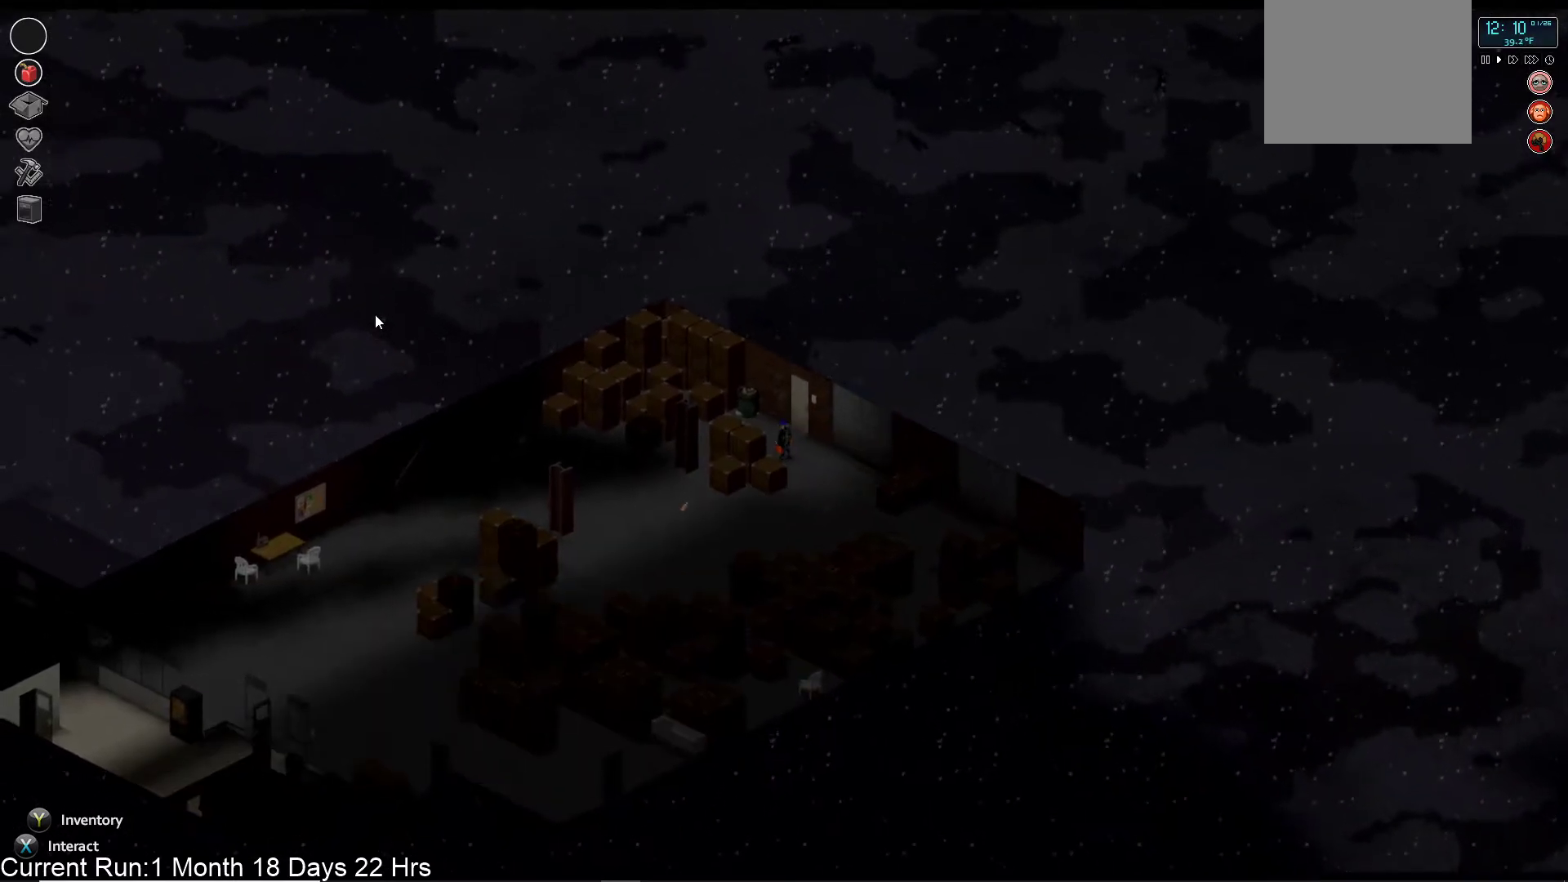
{"buttons": [], "left_stick": "left", "right_stick": "center", "events": [[433, "left_stick", "left"]]}
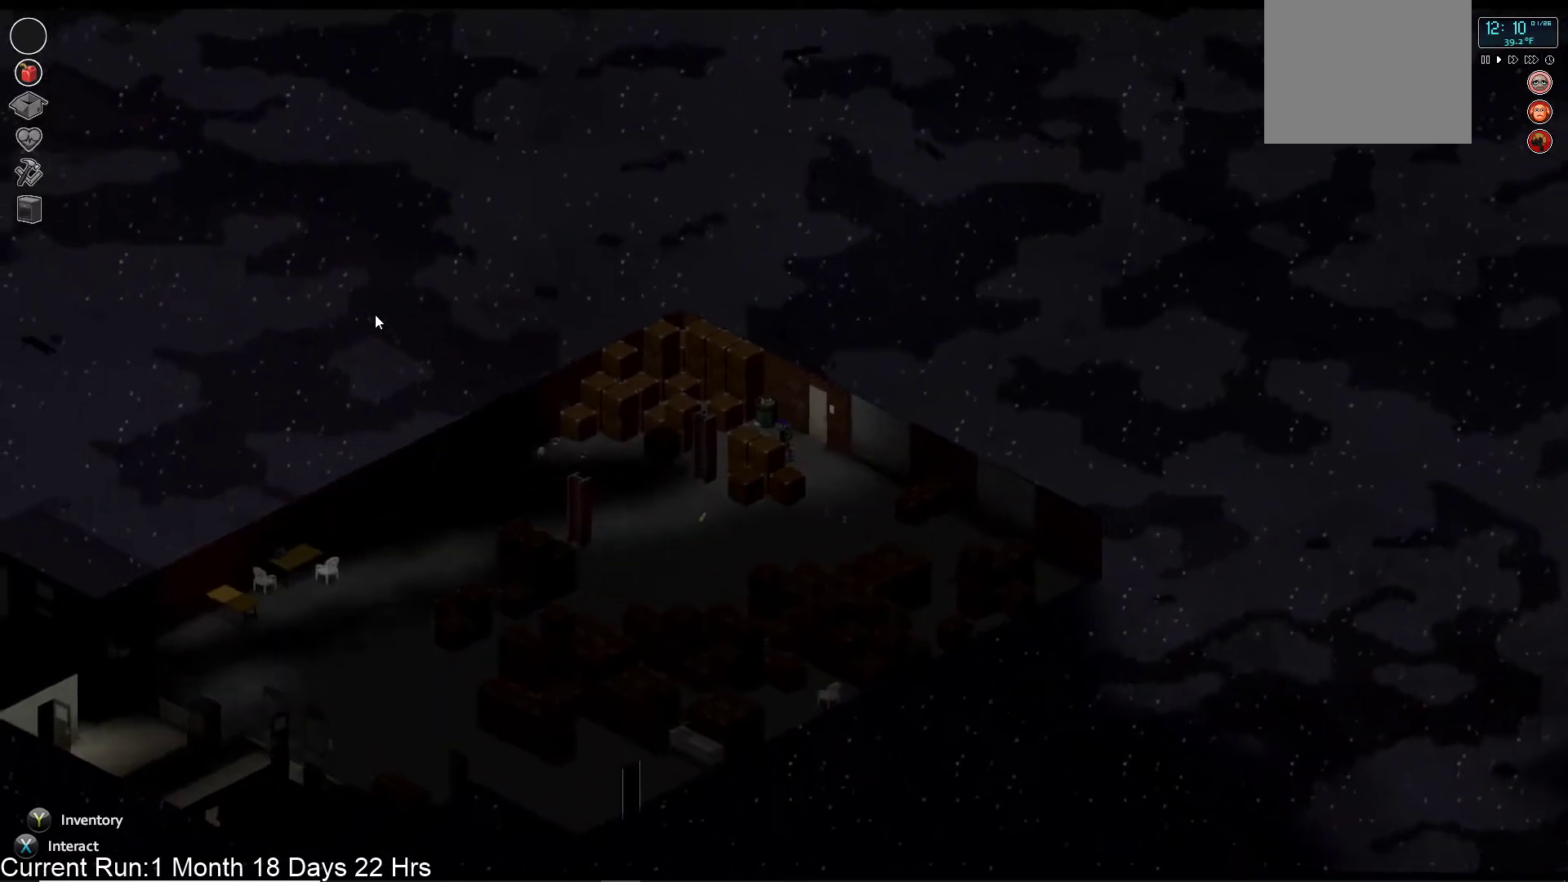
{"buttons": [], "left_stick": "left", "right_stick": "center", "events": []}
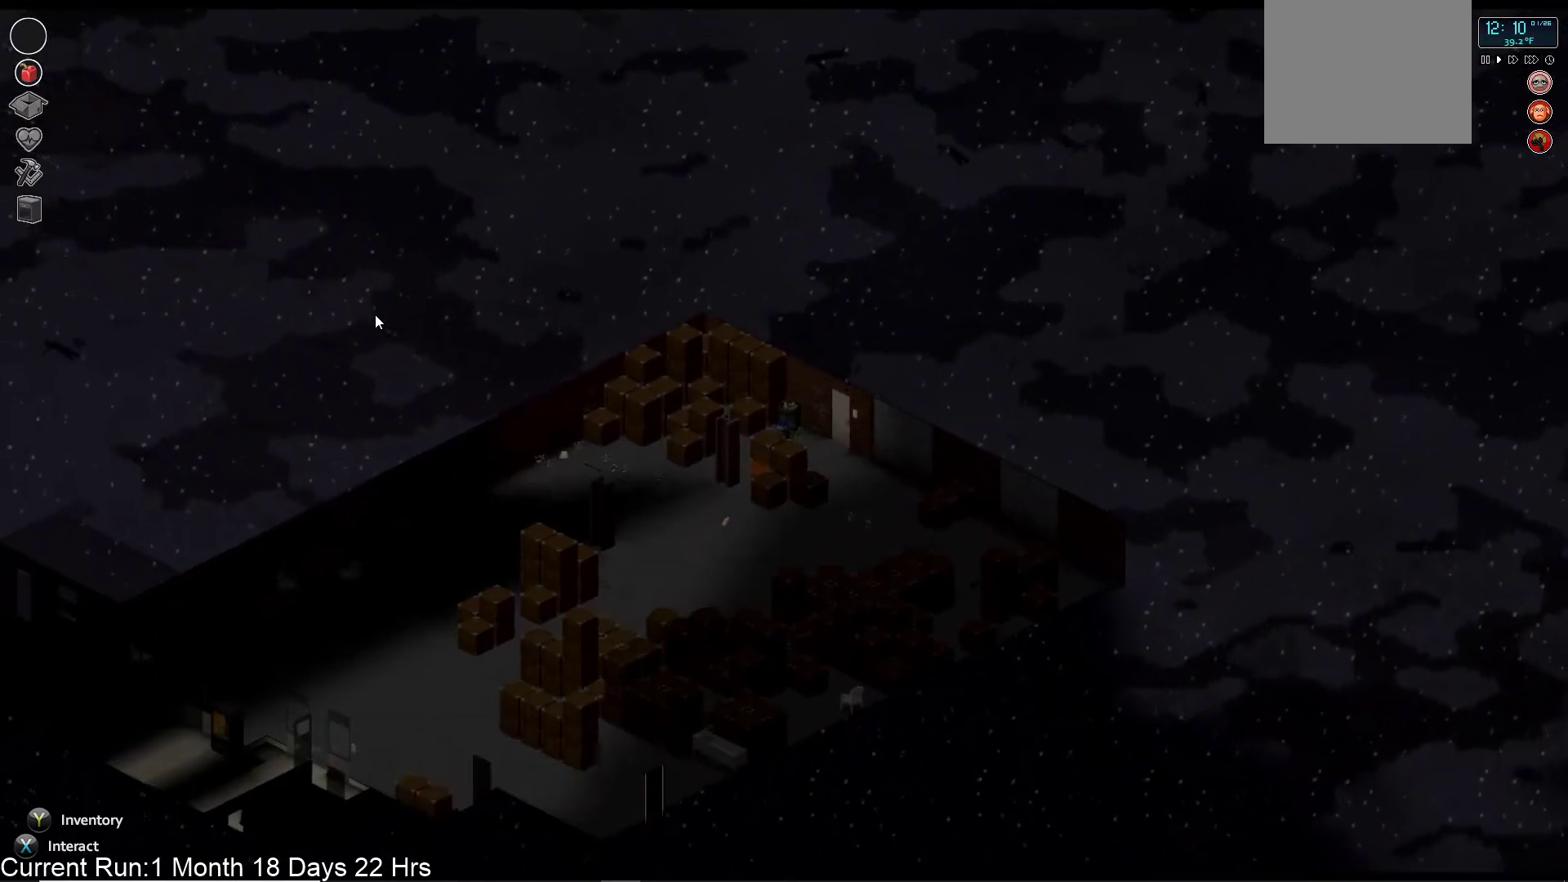
{"buttons": [], "left_stick": "down-left", "right_stick": "center", "events": [[367, "left_stick", "down-left"]]}
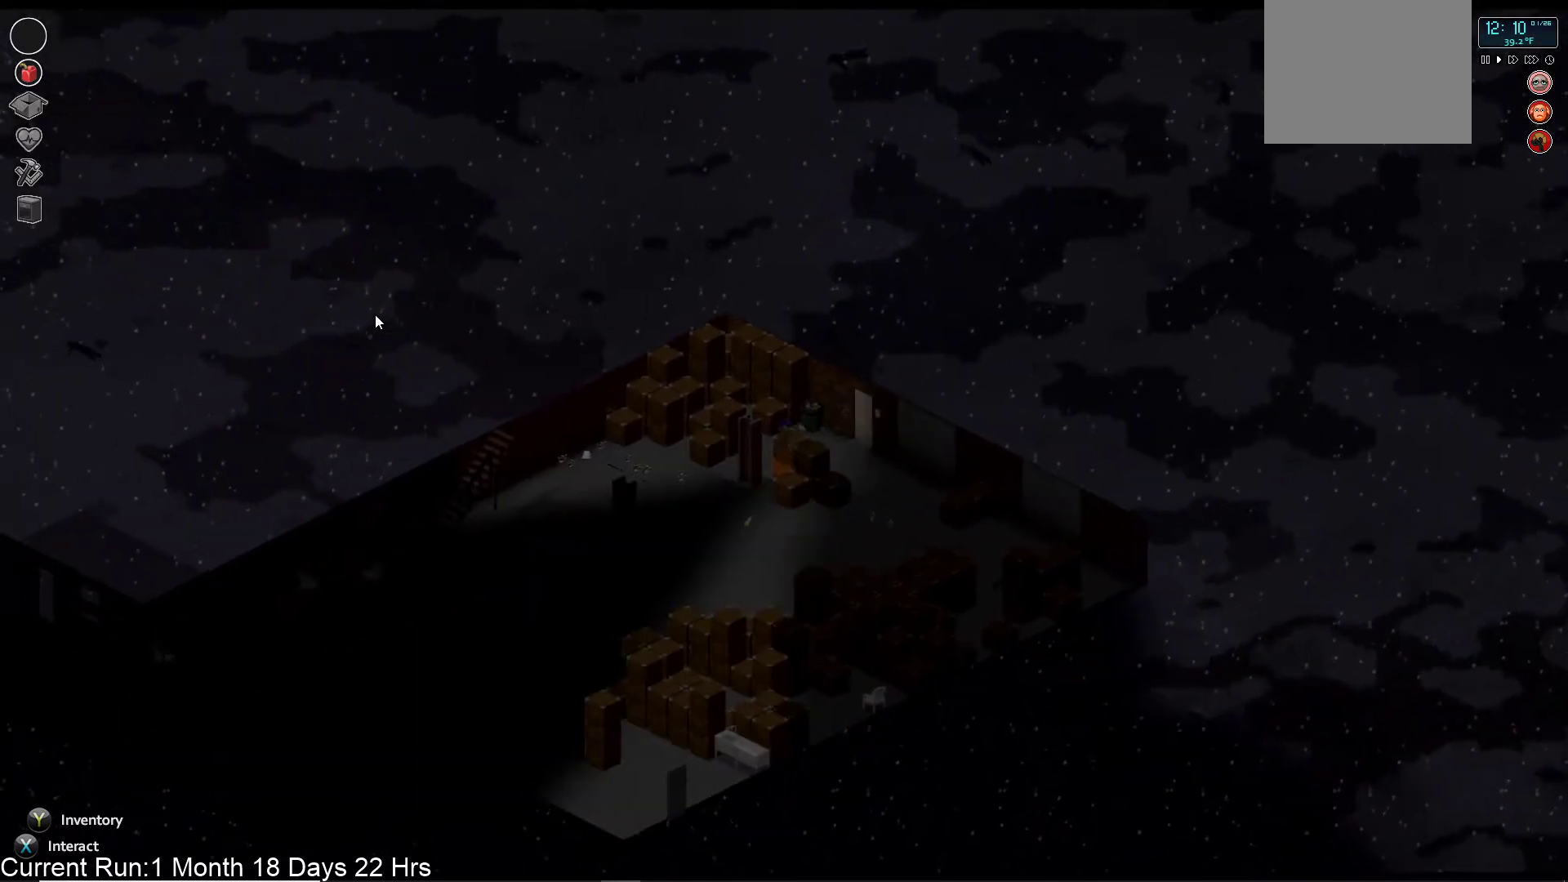
{"buttons": ["TRIANGLE"], "left_stick": "down", "right_stick": "center", "events": [[250, "left_stick", "down"], [483, "TRIANGLE", "down"]]}
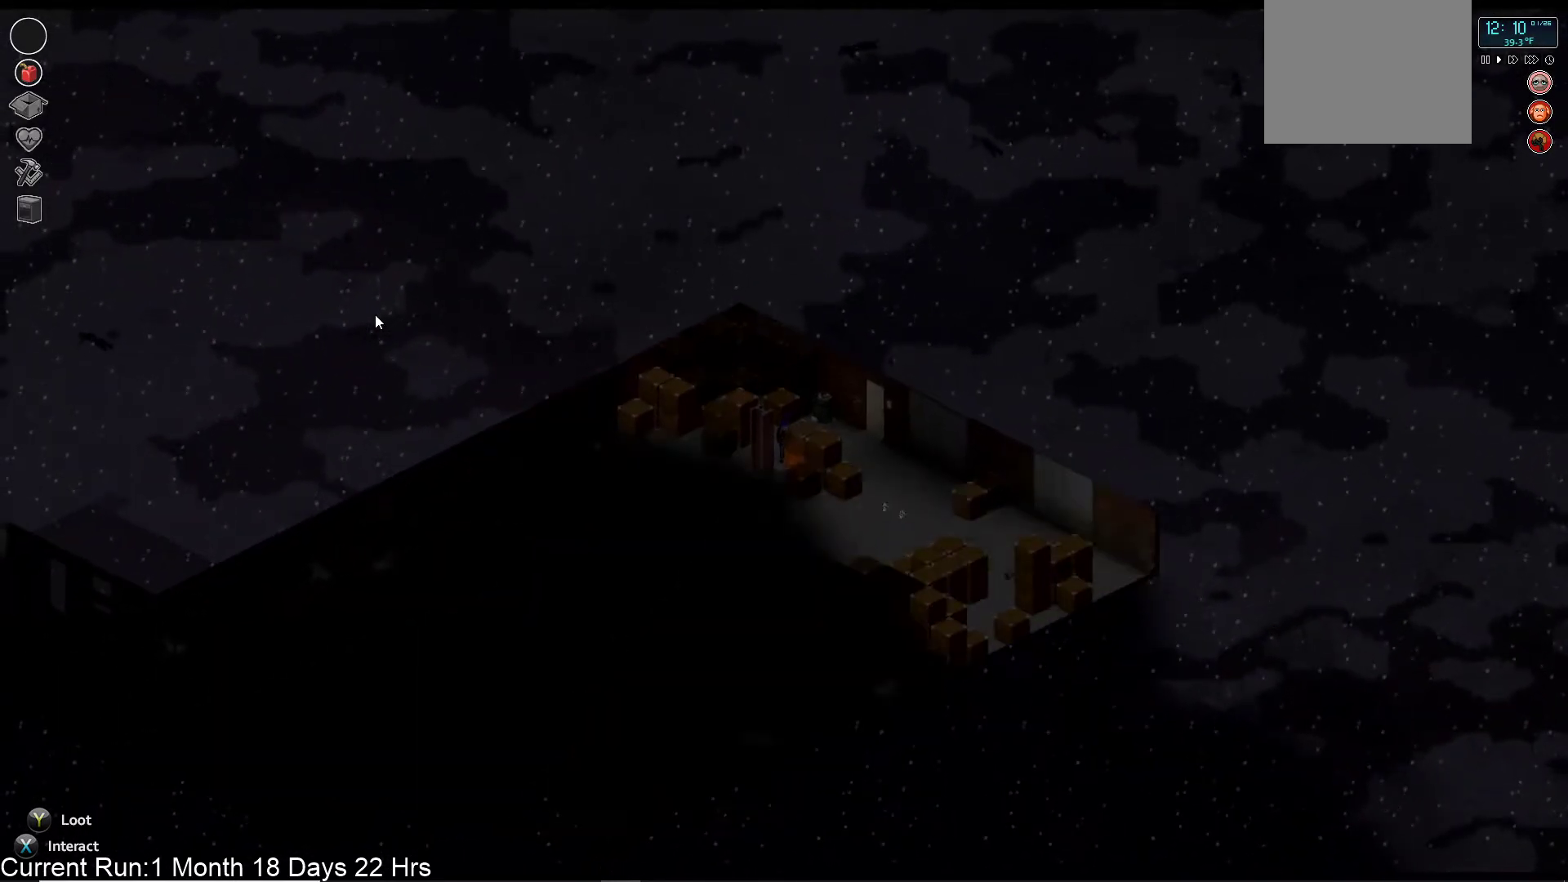
{"buttons": [], "left_stick": "down", "right_stick": "center", "events": [[133, "TRIANGLE", "up"]]}
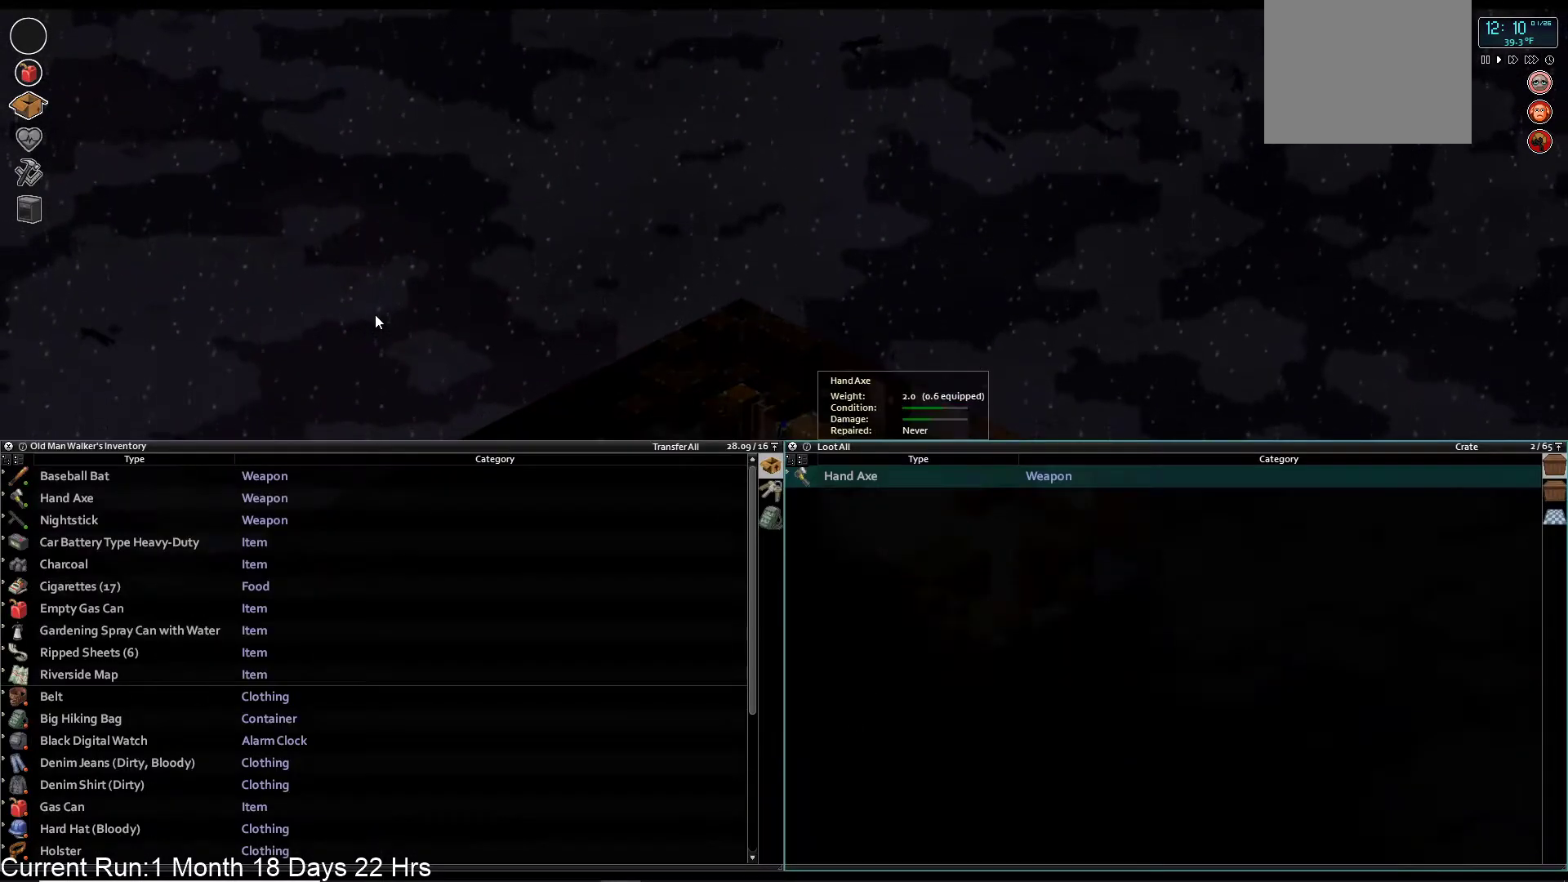
{"buttons": [], "left_stick": "right", "right_stick": "center", "events": [[100, "TRIANGLE", "down"], [200, "left_stick", "right"], [250, "TRIANGLE", "up"]]}
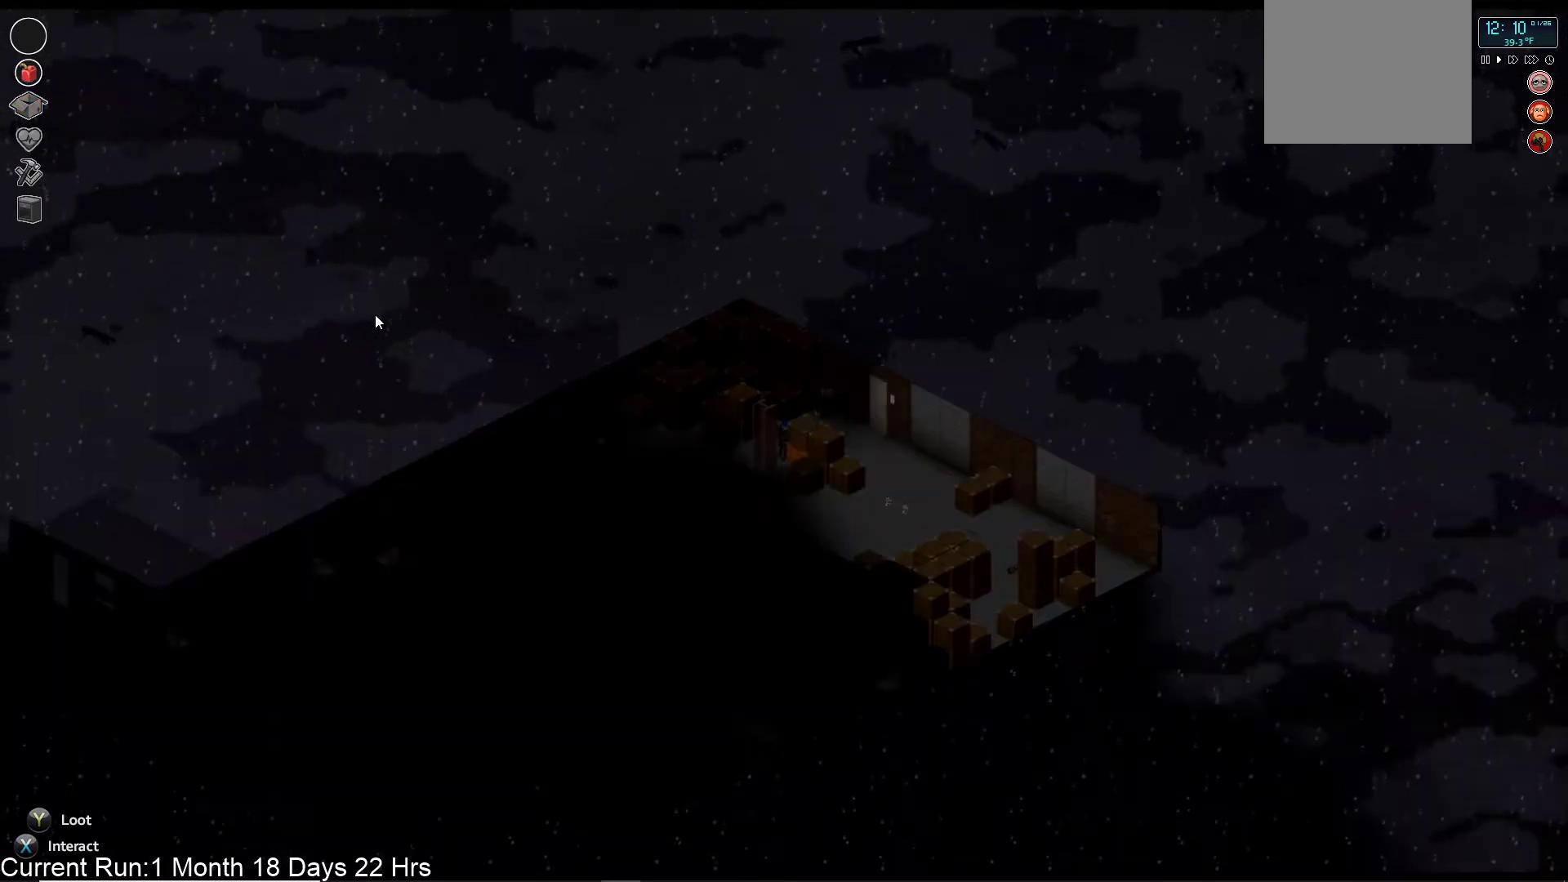
{"buttons": ["TRIANGLE"], "left_stick": "right", "right_stick": "center", "events": [[500, "TRIANGLE", "down"]]}